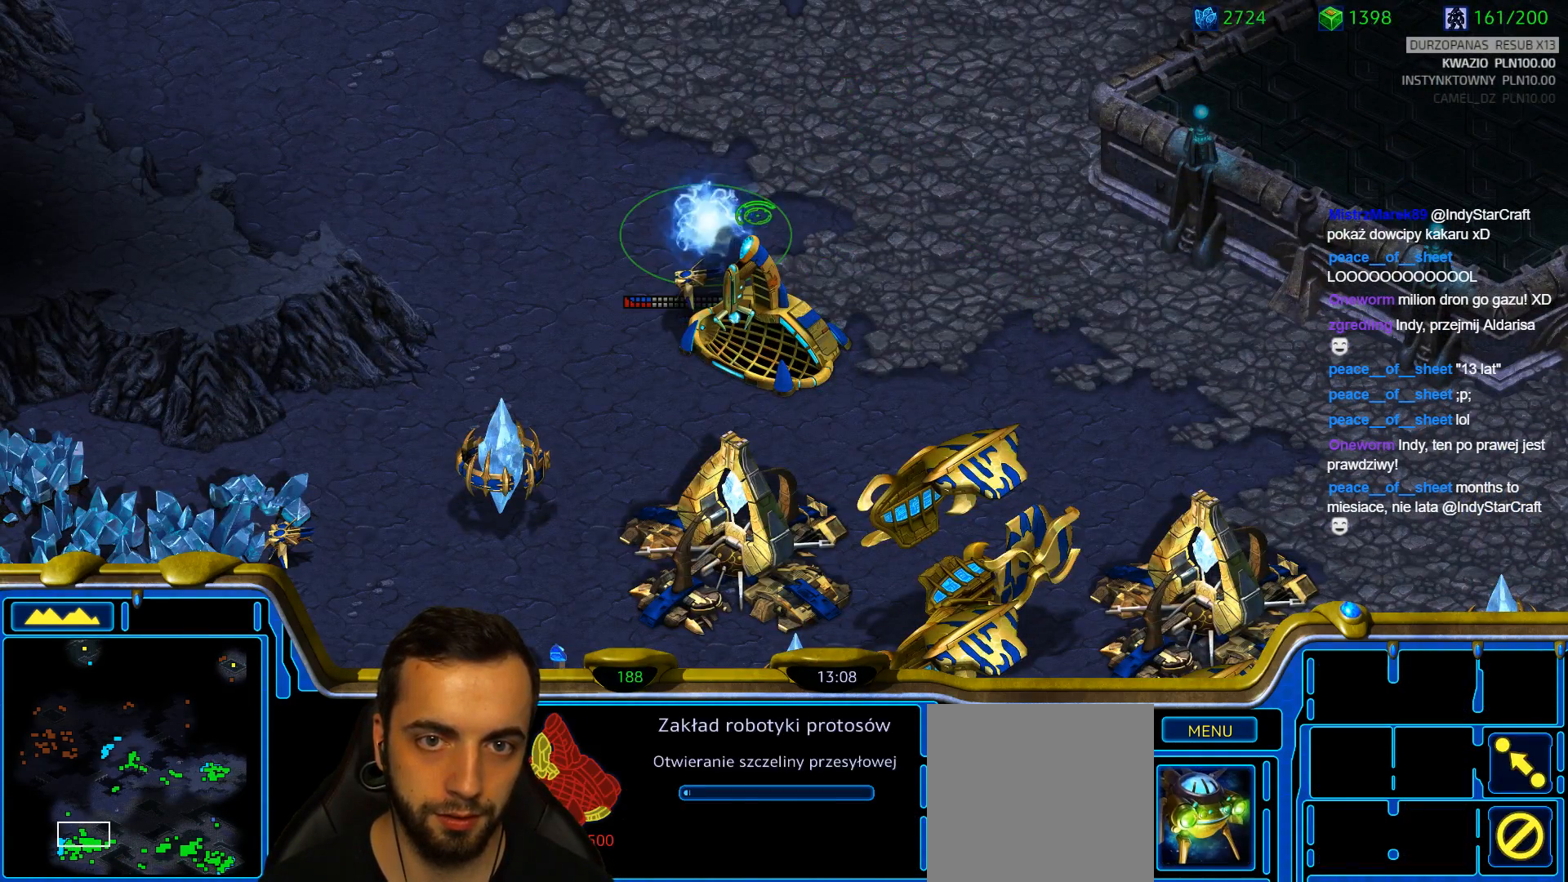
Gameplay with keyboard; each line is a JSON object with the keys held at the frame after it. "events" lists presses ("down") and releases ("up") of "1", "2", "3", "4", "5", "6", "a", "alt", "b", "c", "caps_lock", "ctrl", "d", "e", "escape", "f", "f1", "f2", "f3", "f4", "g", "q", "r", "s", "shift", "super", "t", "tab", "tilde", "v", "w", "x", "y" and "z" between this image and that frame as [ms after this image, input, new state], when the widget could be followed in between. No other keys are recorded. Mouse input is not recorded.
{"keys": [], "events": []}
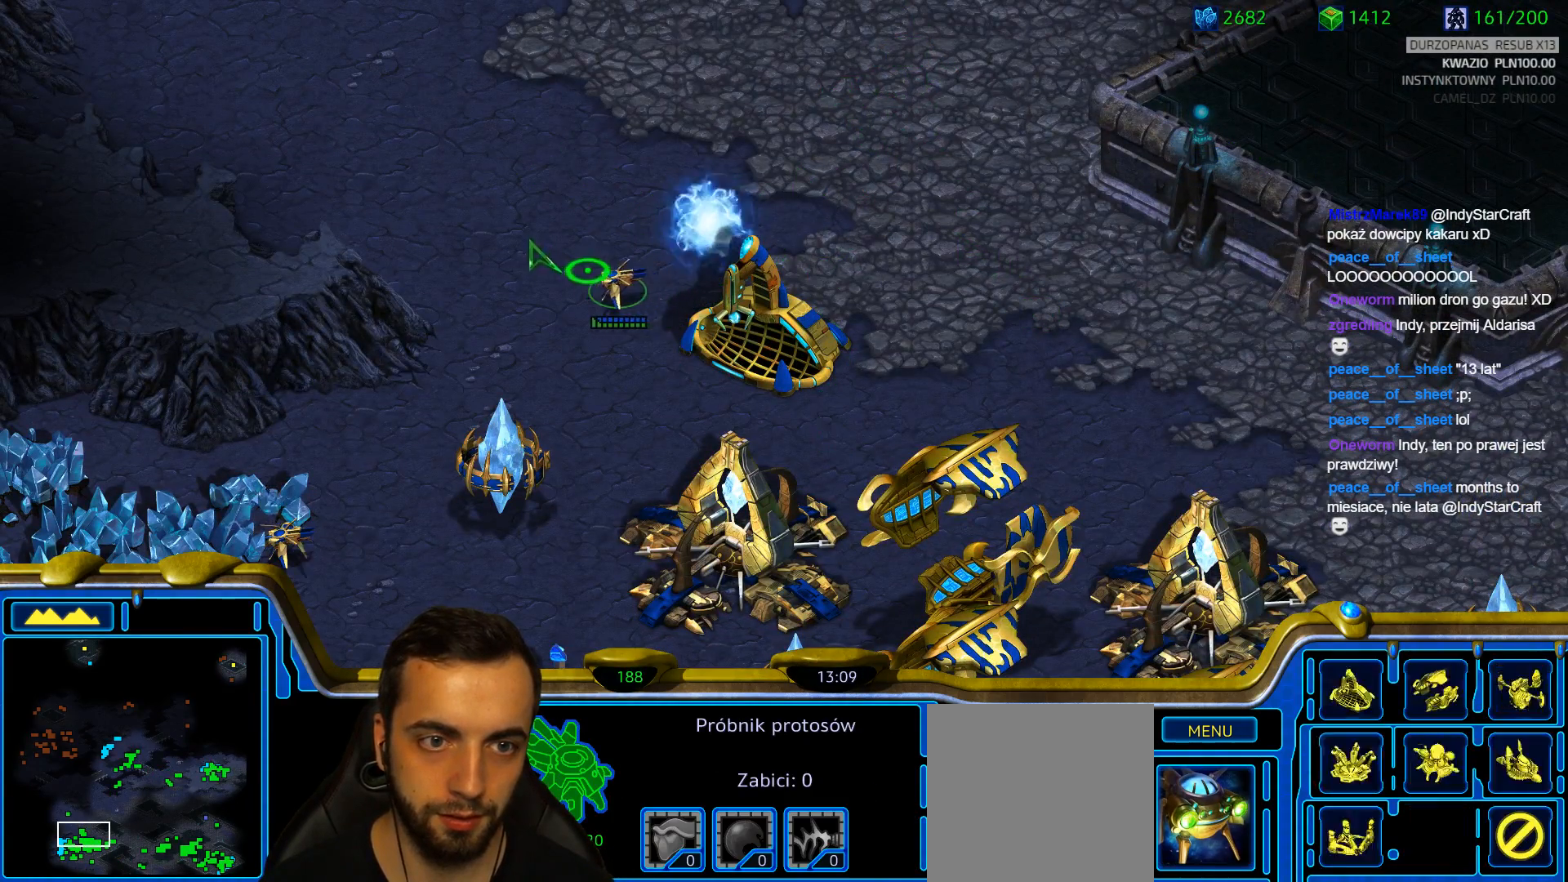
{"keys": []}
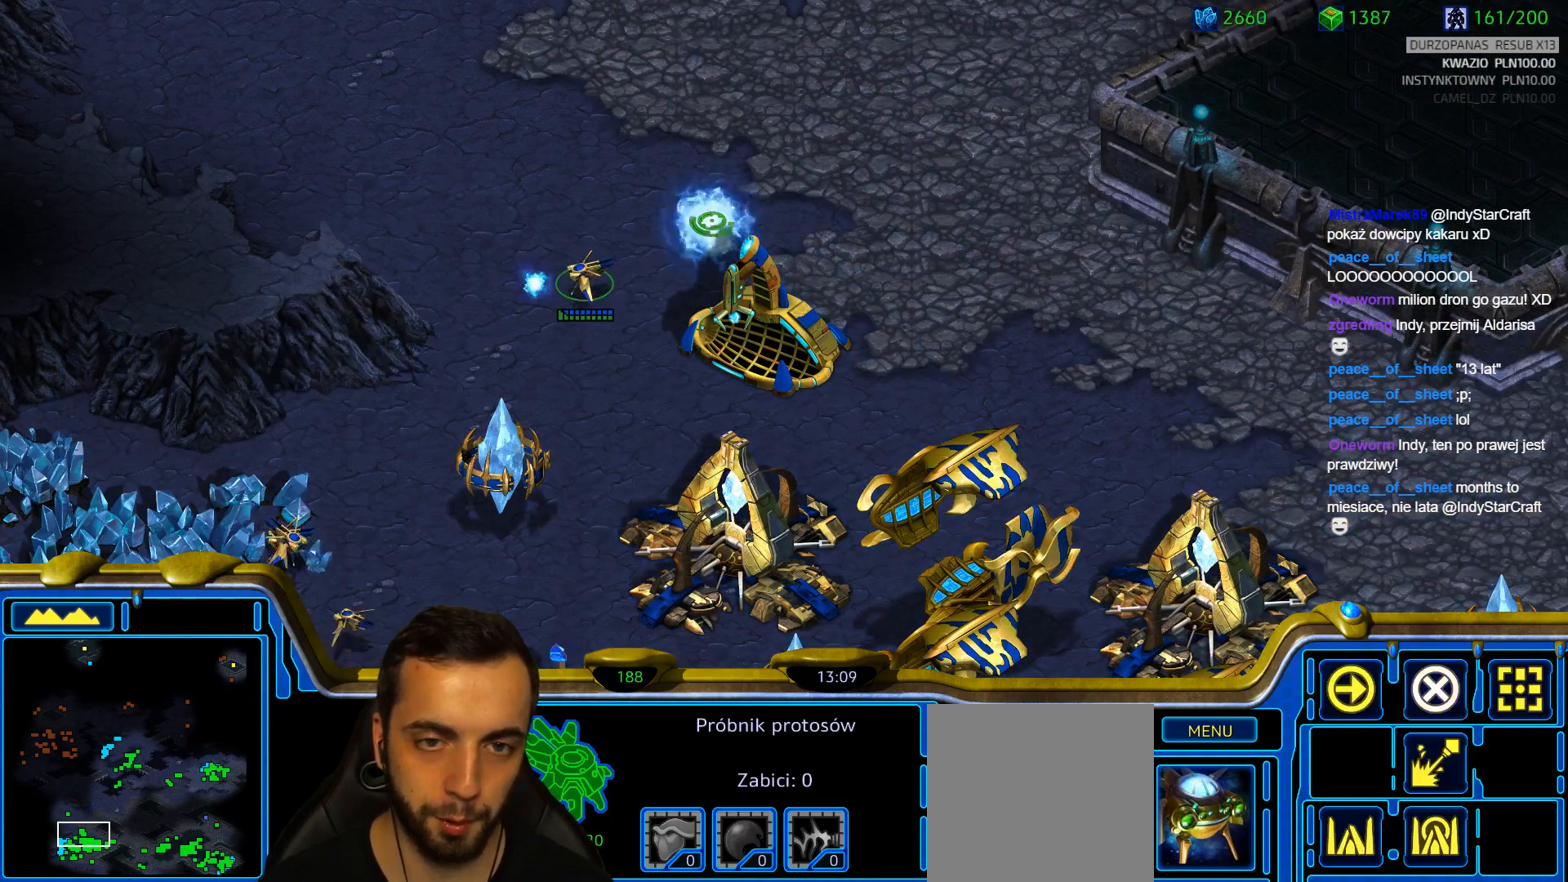
{"keys": [], "events": []}
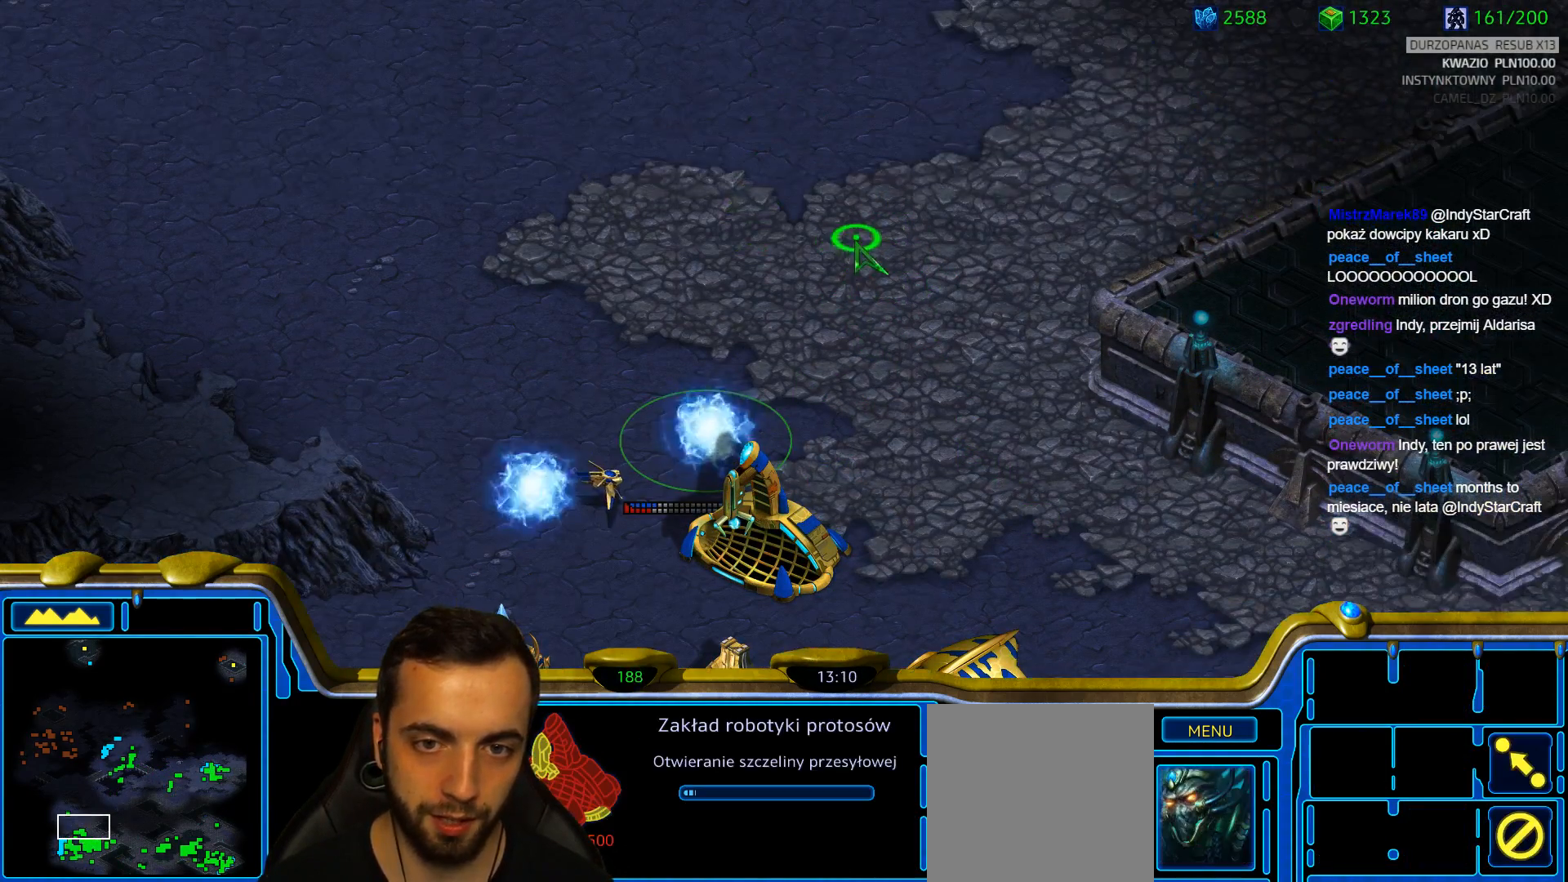
{"keys": [], "events": []}
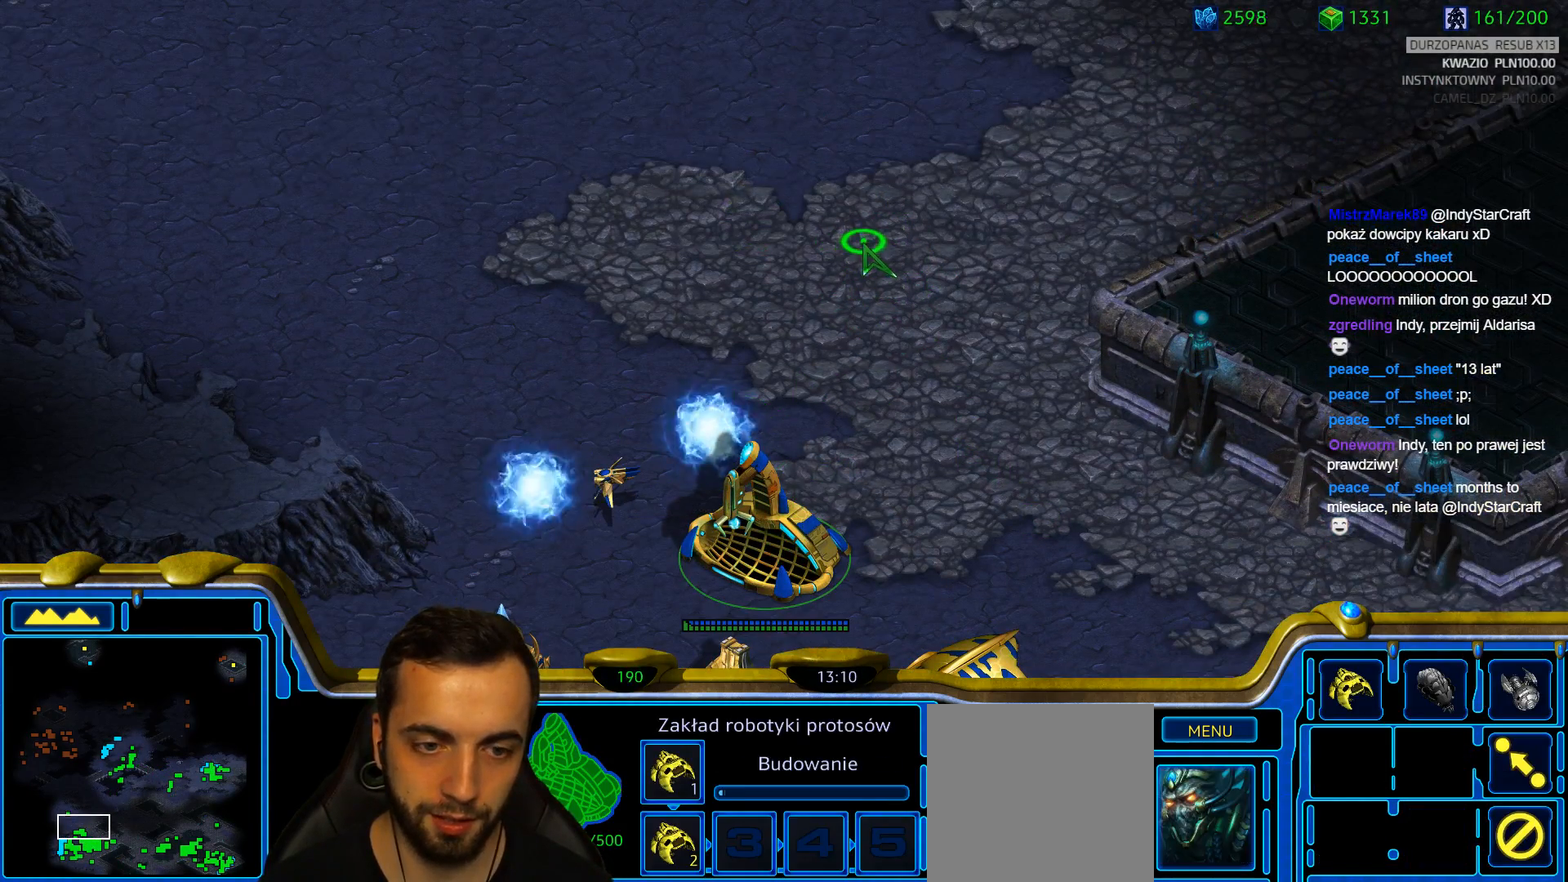
{"keys": [], "events": [[383, "2", "down"], [483, "2", "up"]]}
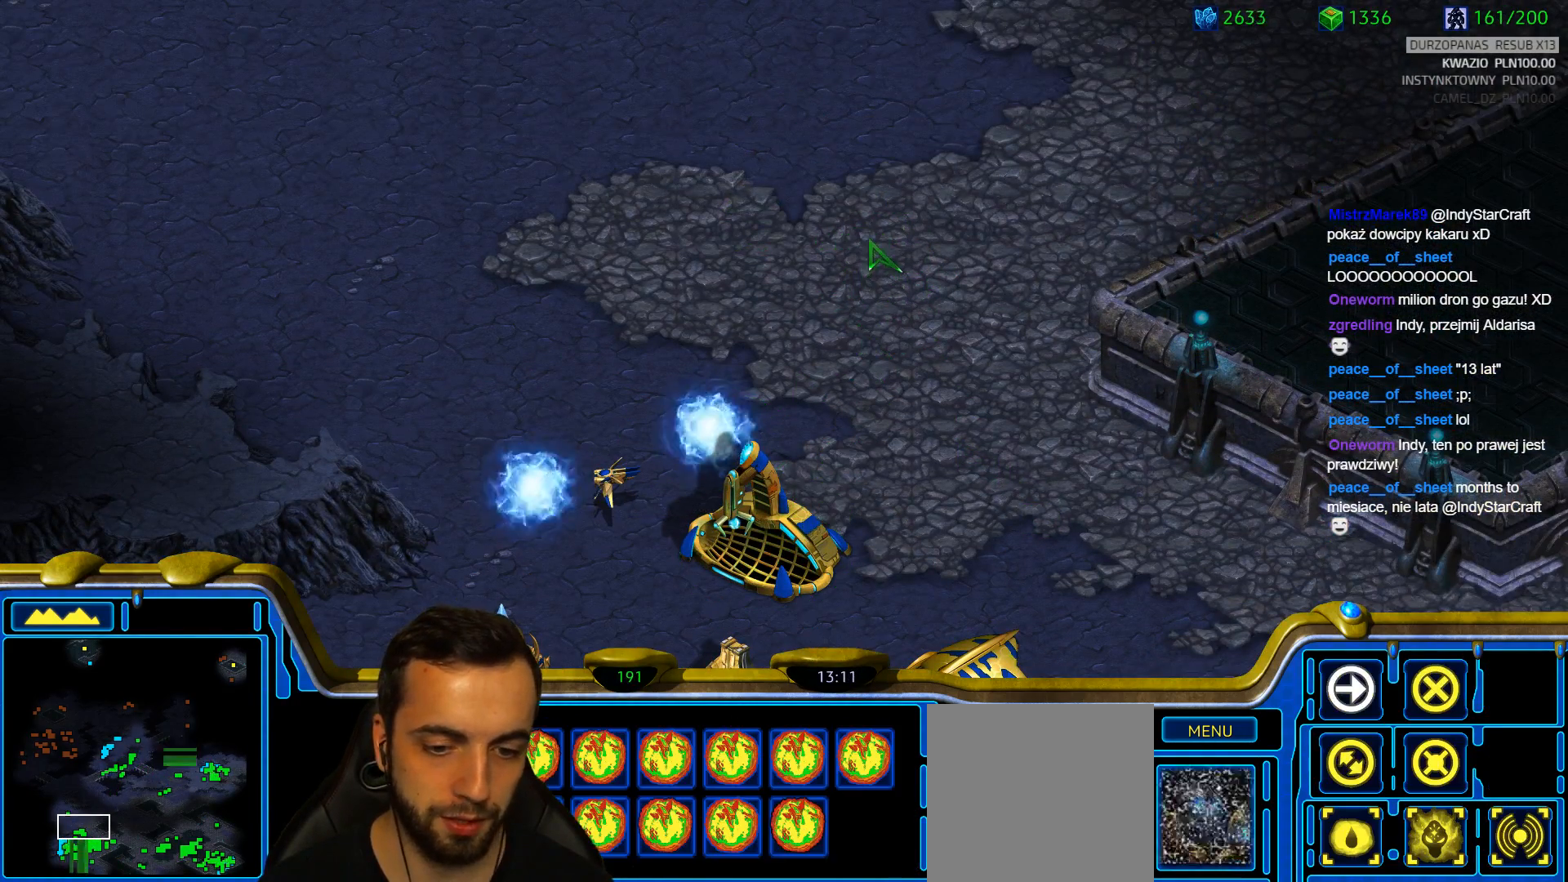
{"keys": [], "events": []}
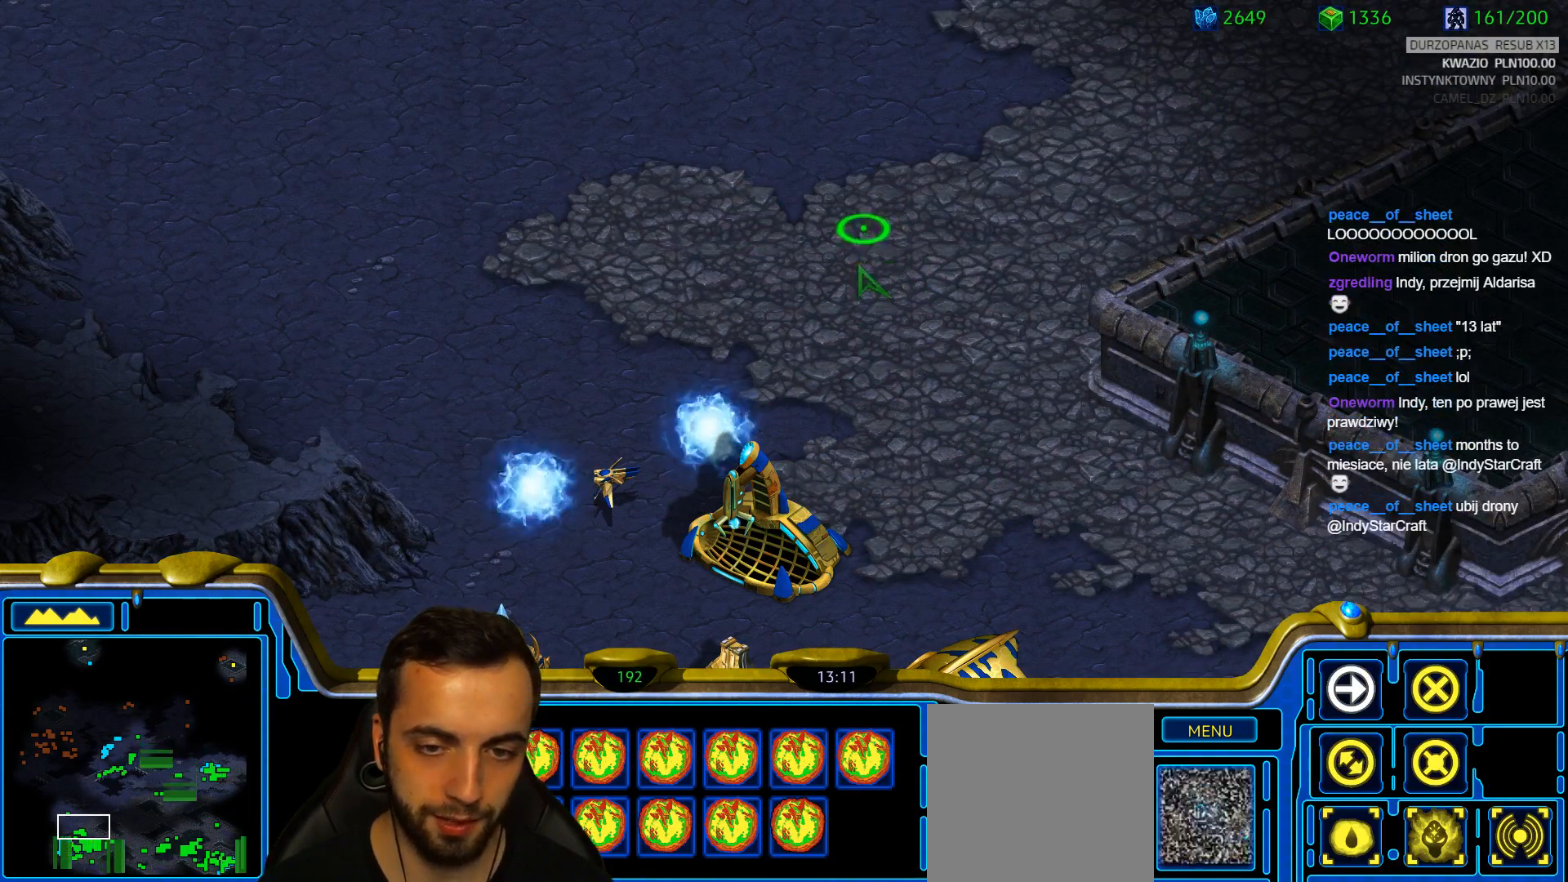
{"keys": [], "events": []}
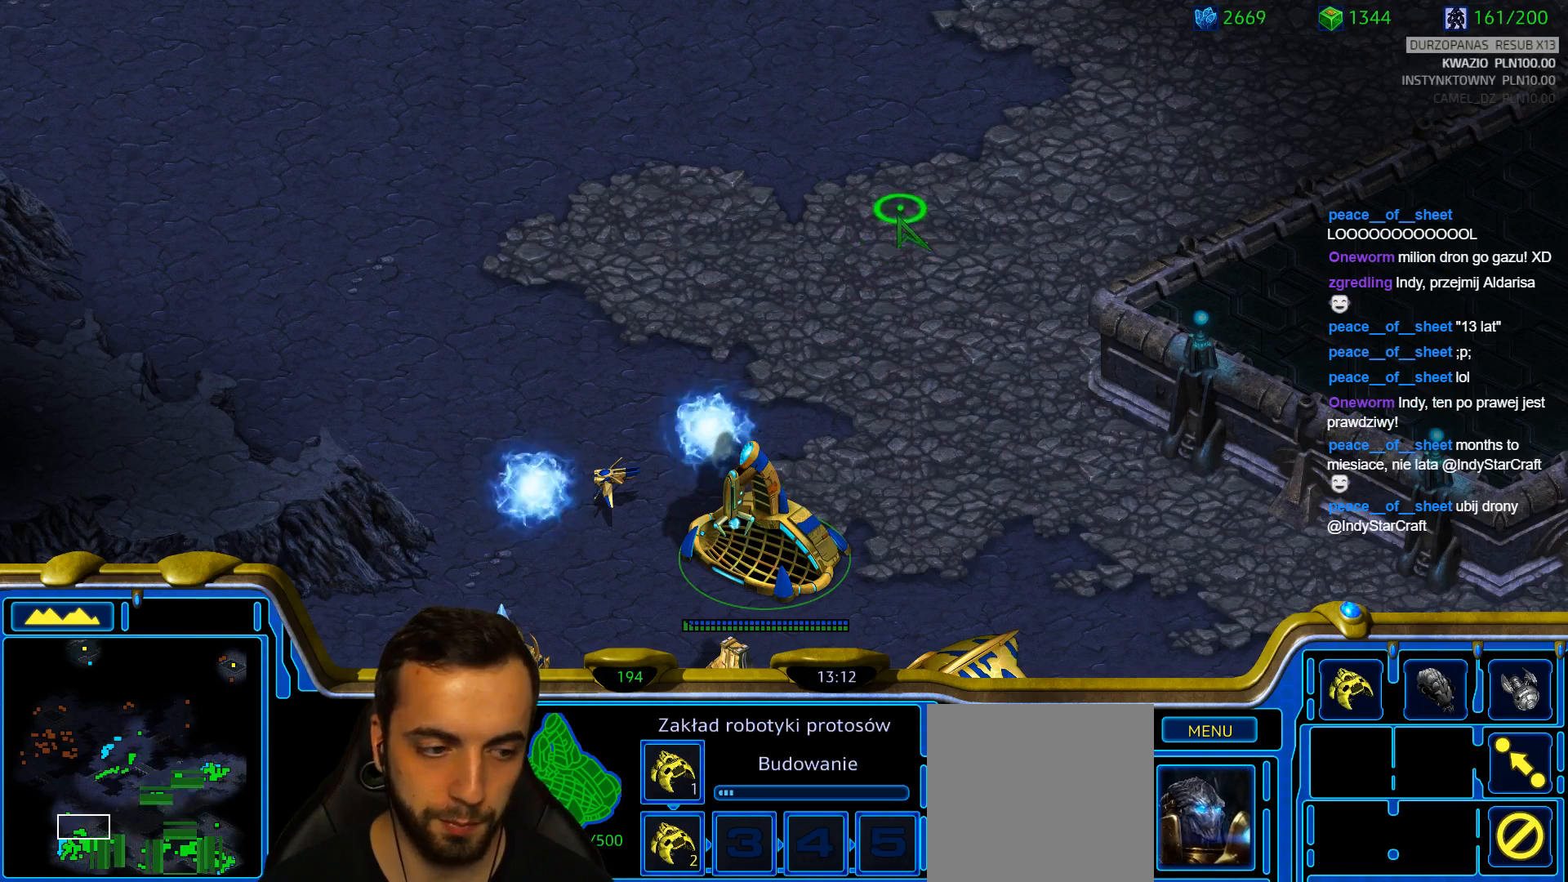
{"keys": [], "events": []}
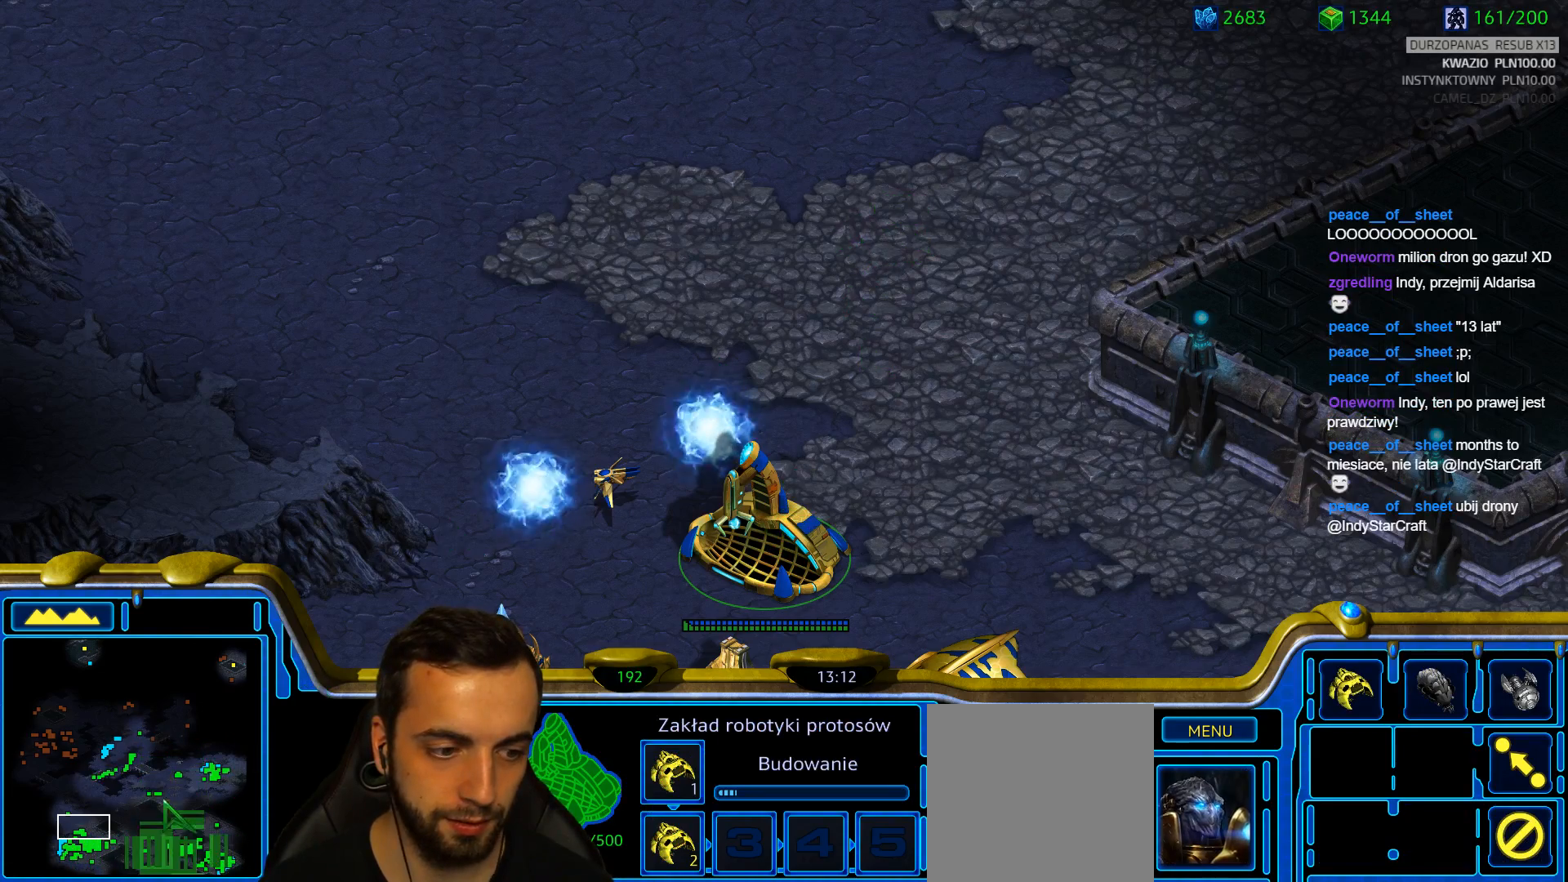
{"keys": [], "events": []}
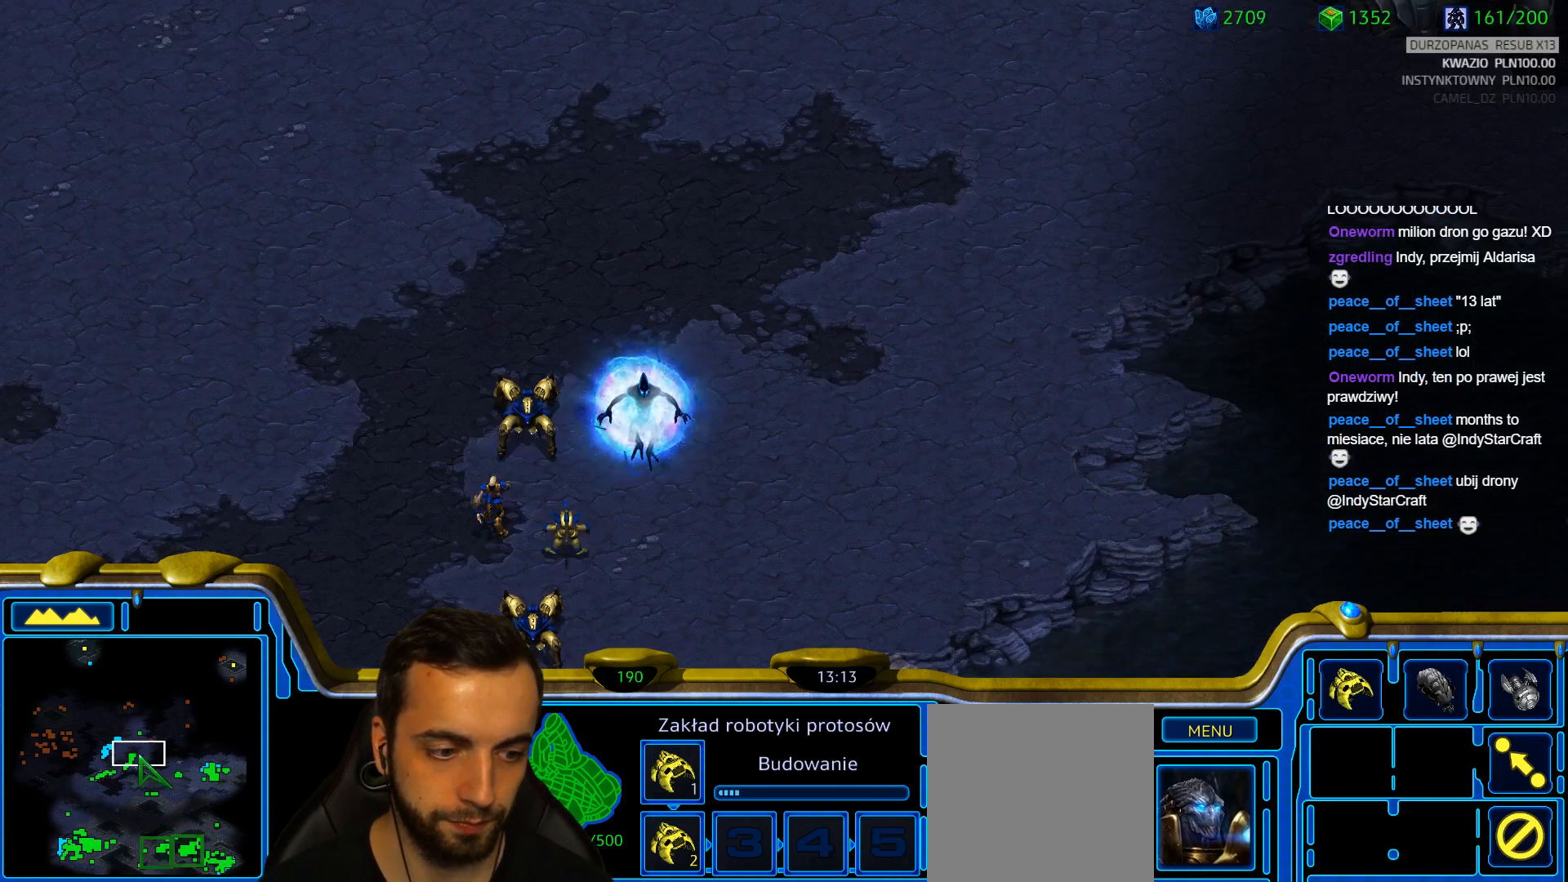
{"keys": [], "events": [[183, "1", "down"], [467, "1", "up"]]}
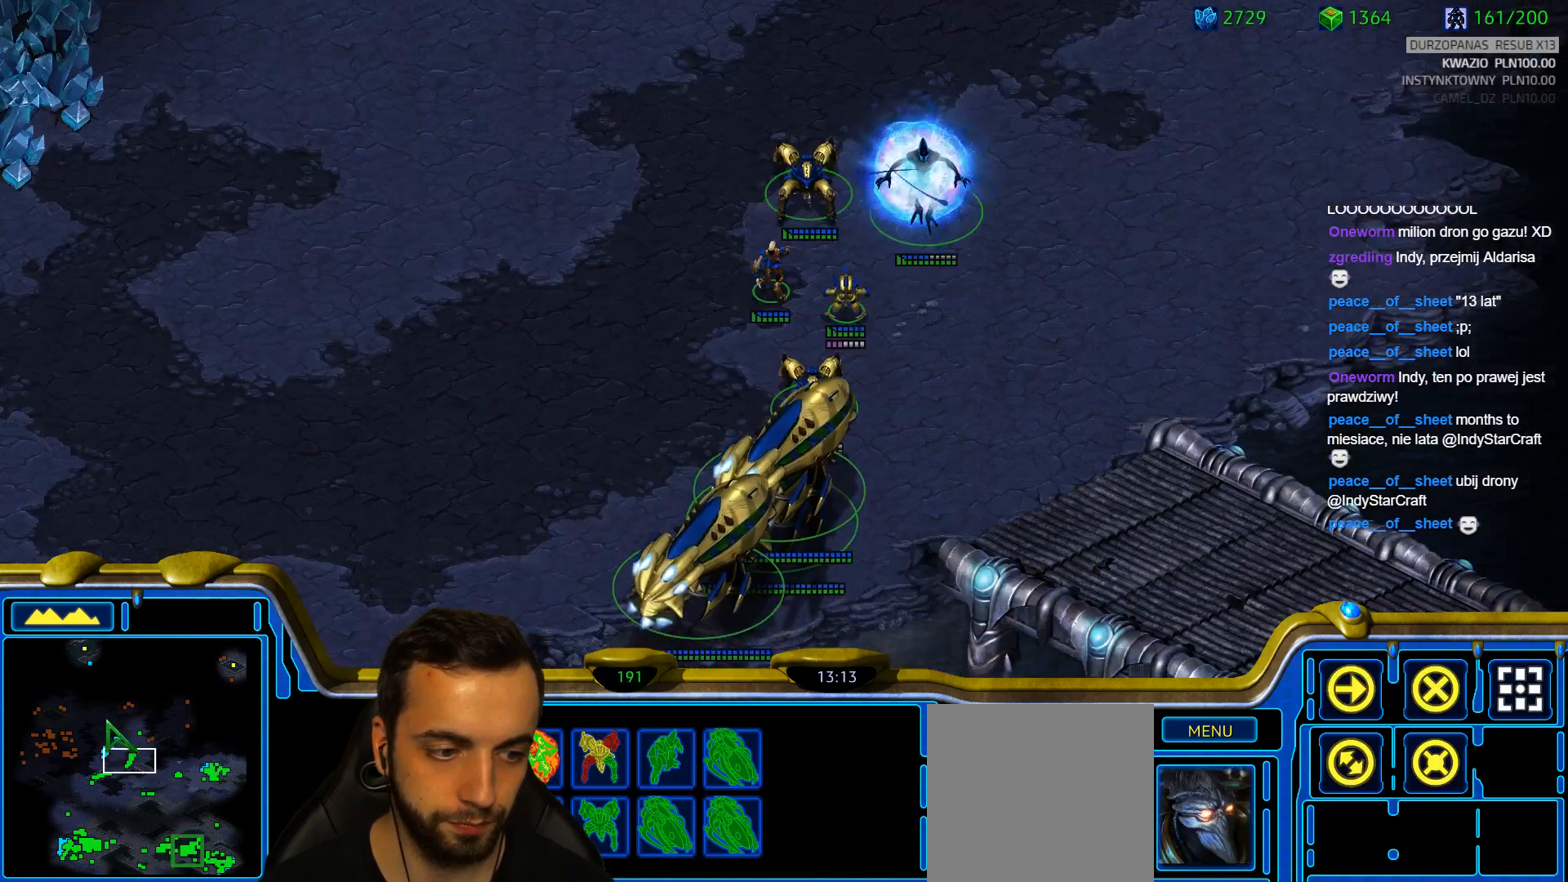
{"keys": [], "events": [[300, "a", "down"], [383, "a", "up"]]}
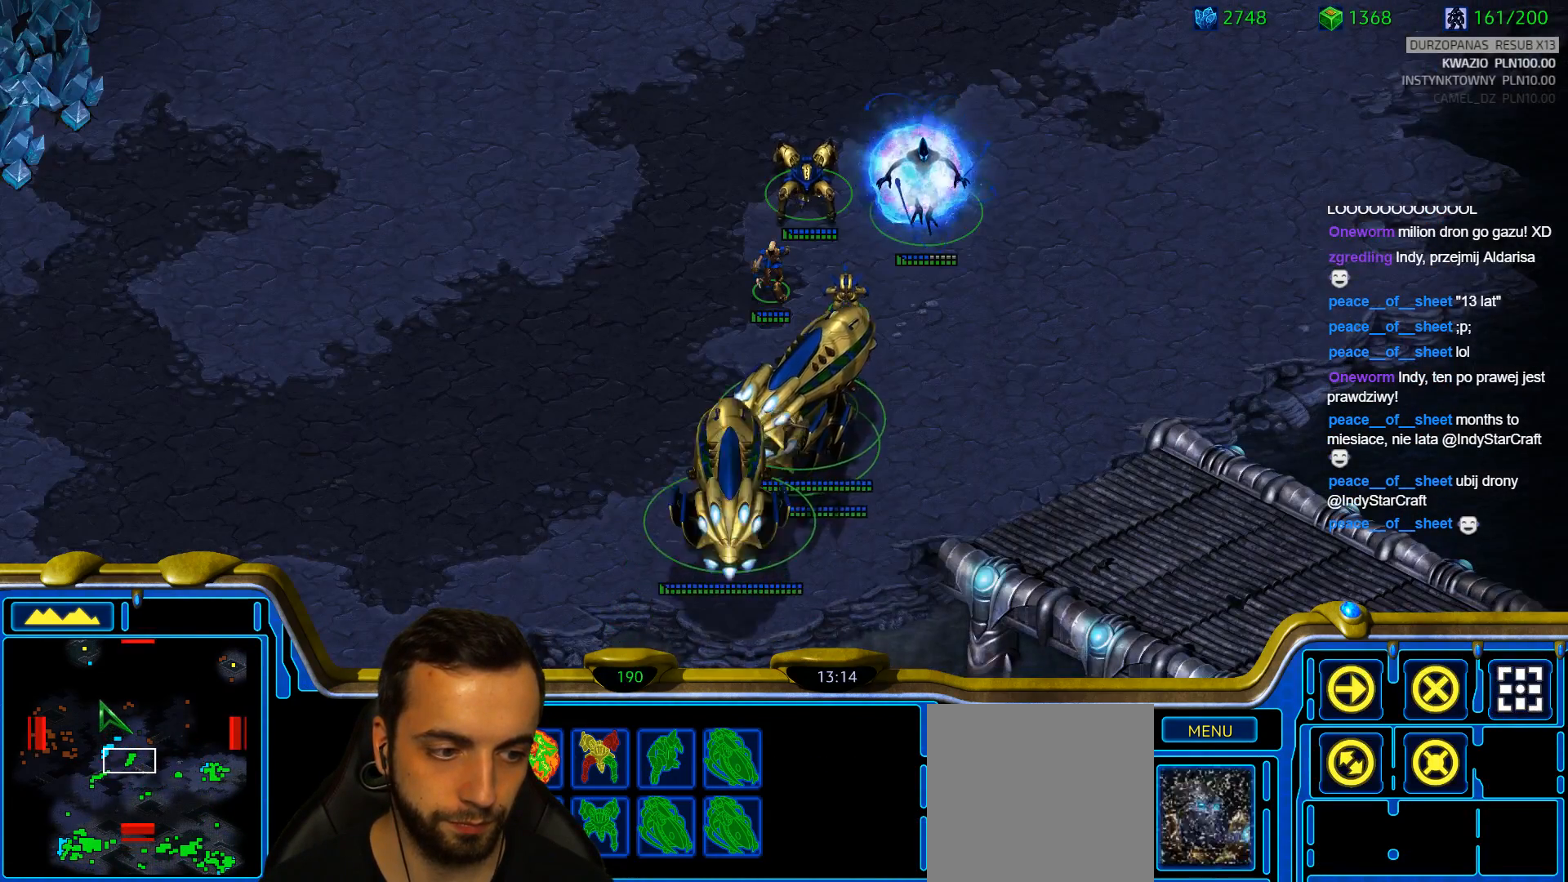
{"keys": [], "events": [[217, "a", "down"], [350, "a", "up"]]}
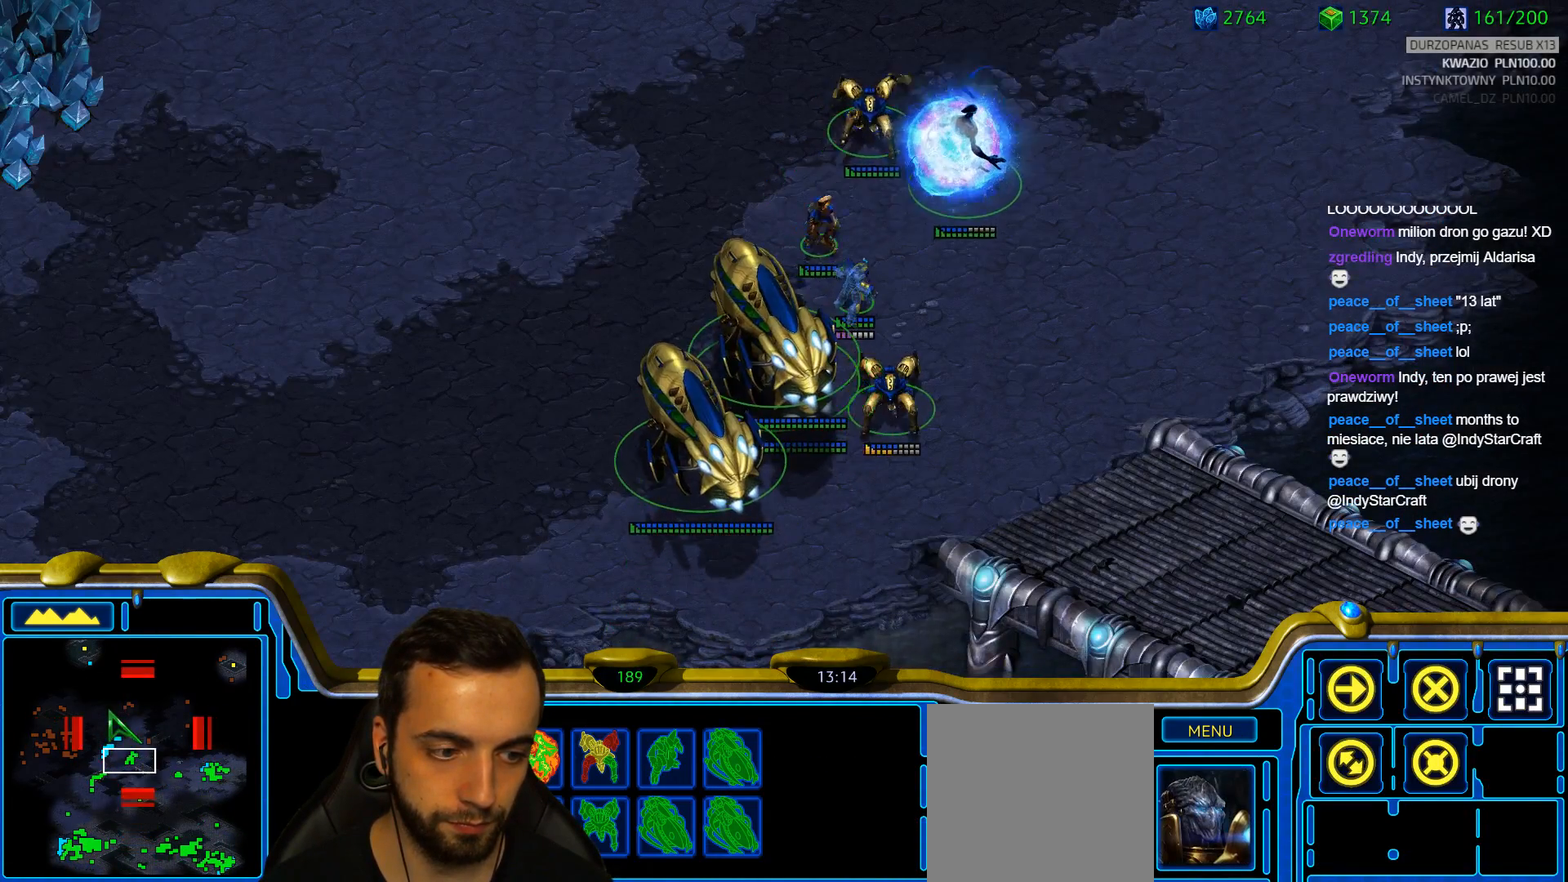
{"keys": ["a"], "events": [[467, "a", "down"]]}
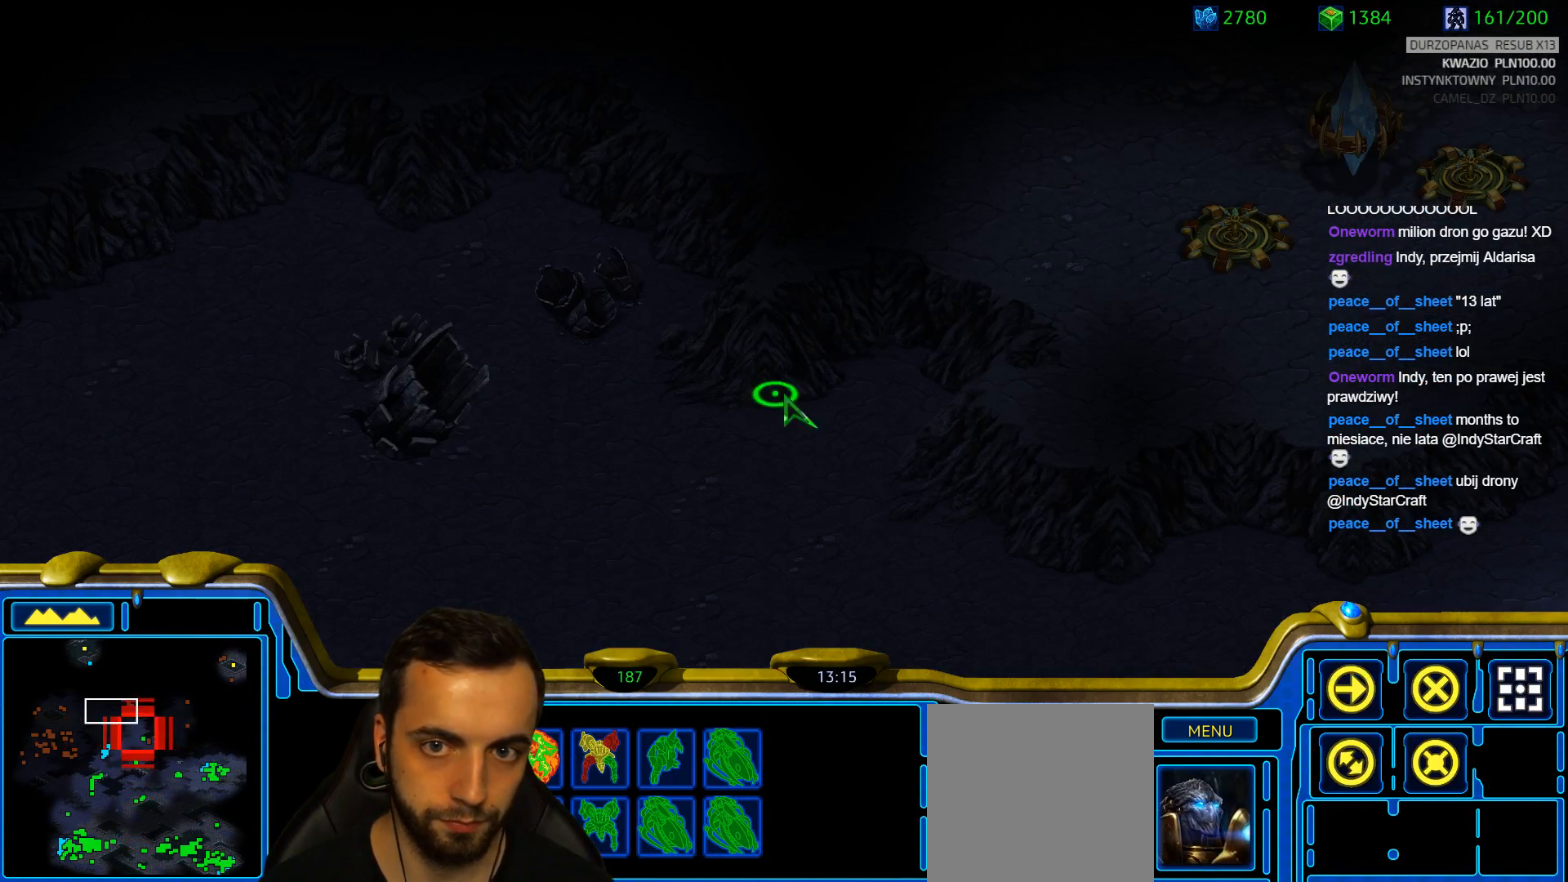
{"keys": [], "events": [[50, "a", "up"], [150, "a", "down"], [250, "a", "up"], [333, "a", "down"], [483, "a", "up"]]}
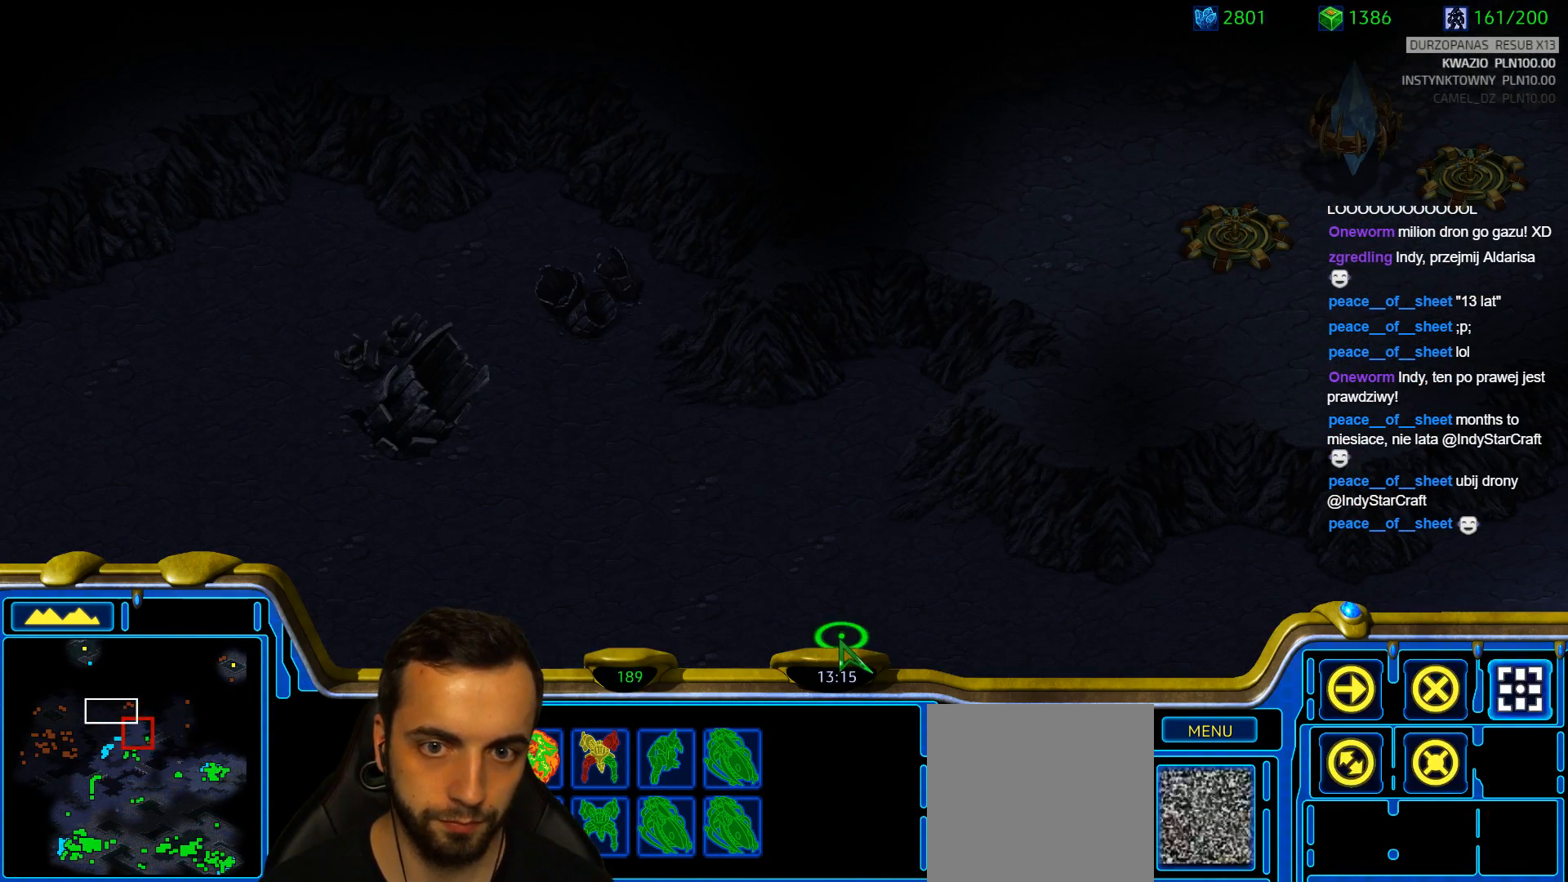
{"keys": ["3"], "events": [[33, "a", "down"], [167, "a", "up"], [350, "3", "down"], [400, "3", "up"], [450, "3", "down"]]}
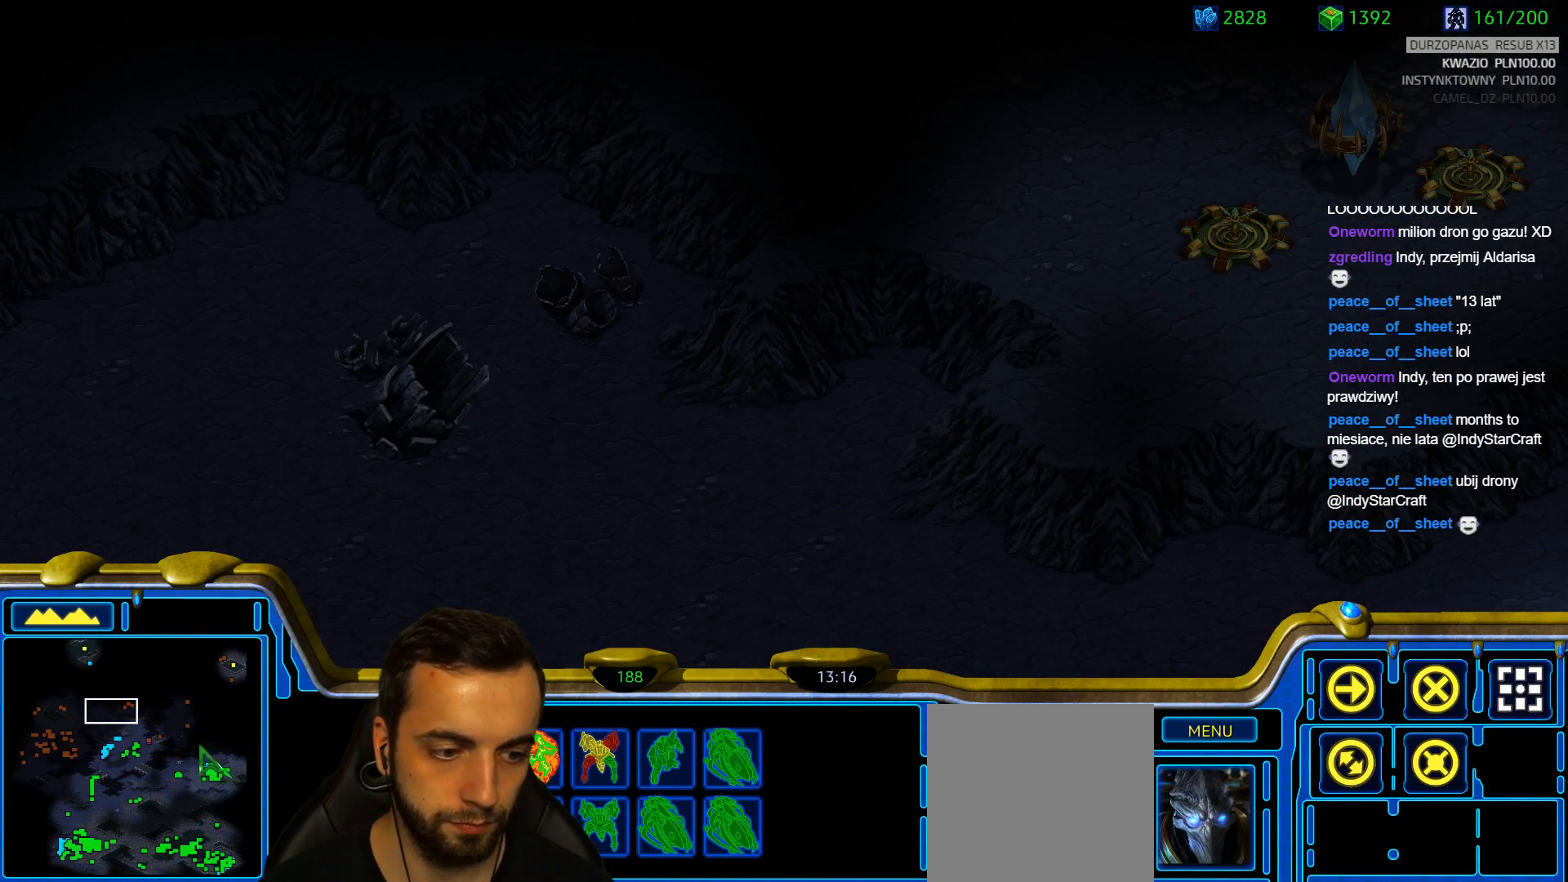
{"keys": [], "events": [[133, "3", "up"]]}
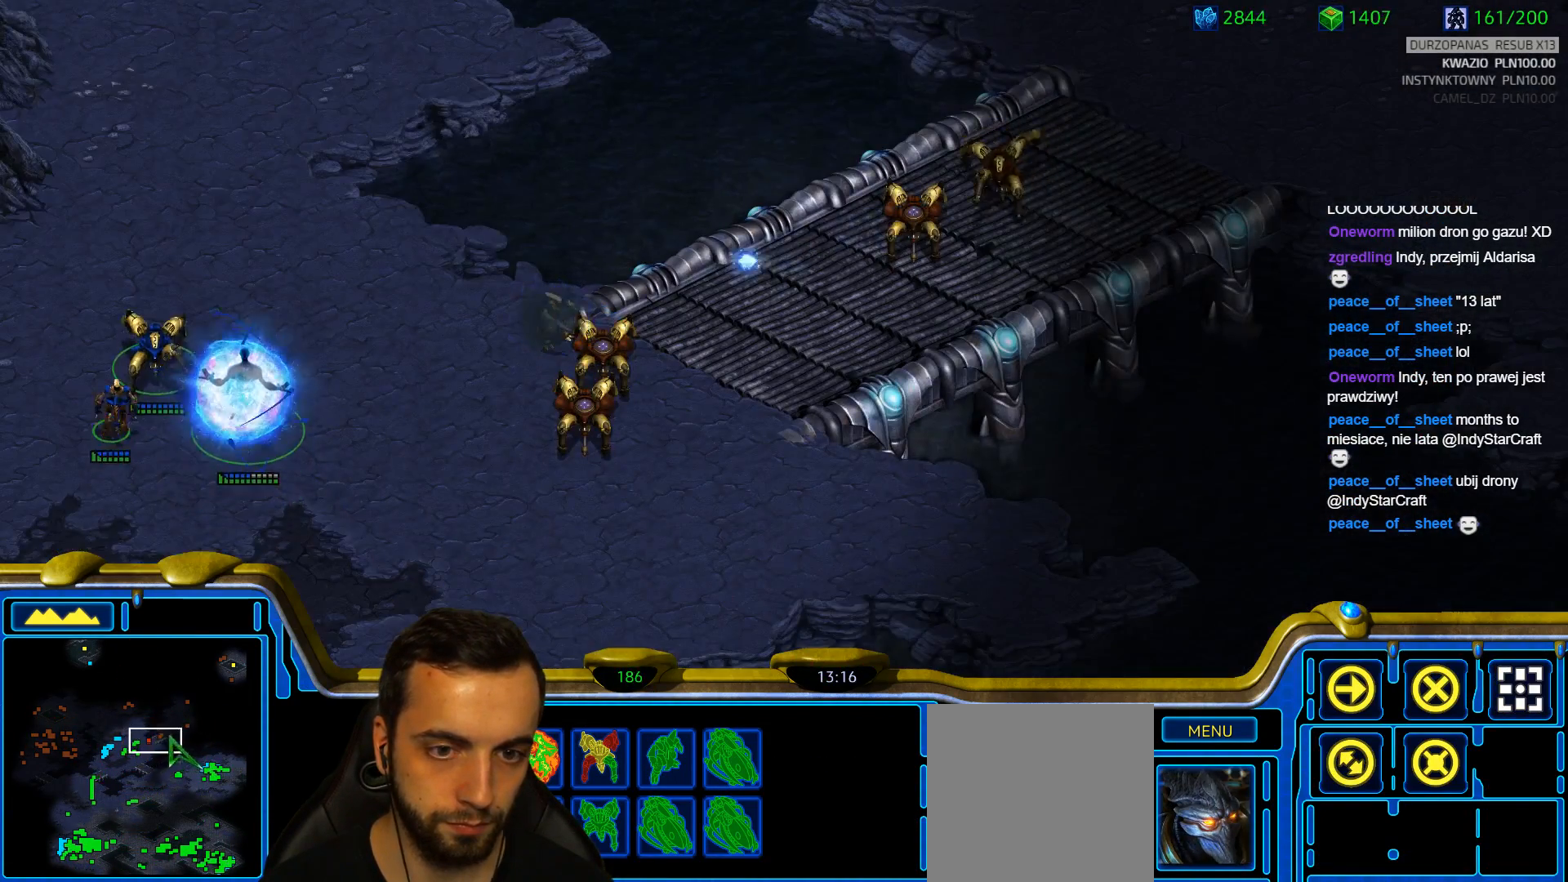
{"keys": [], "events": [[383, "3", "down"], [483, "3", "up"]]}
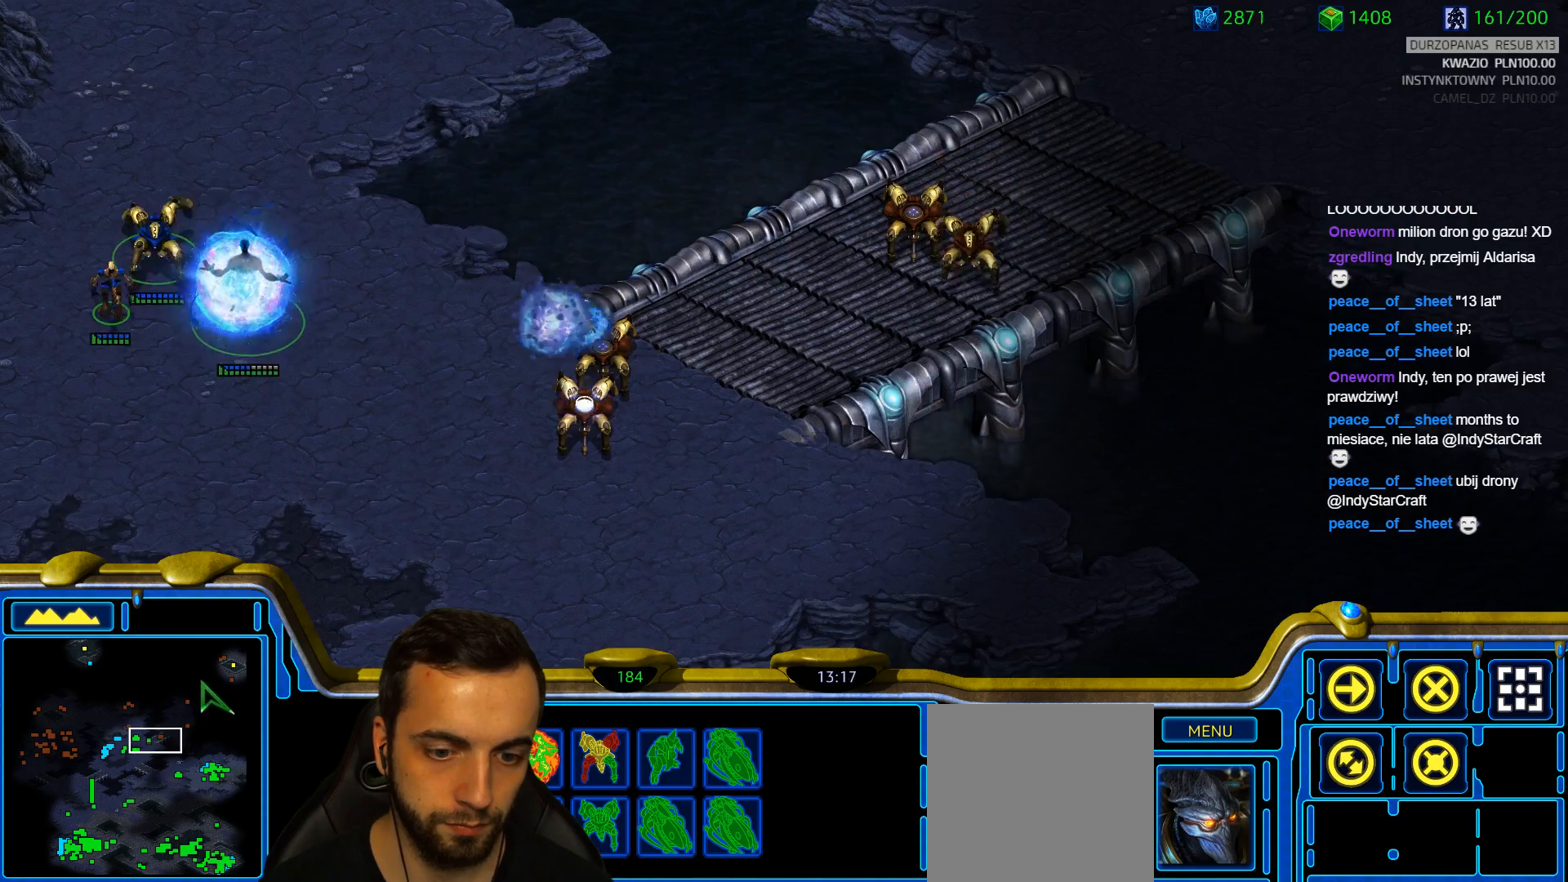
{"keys": [], "events": []}
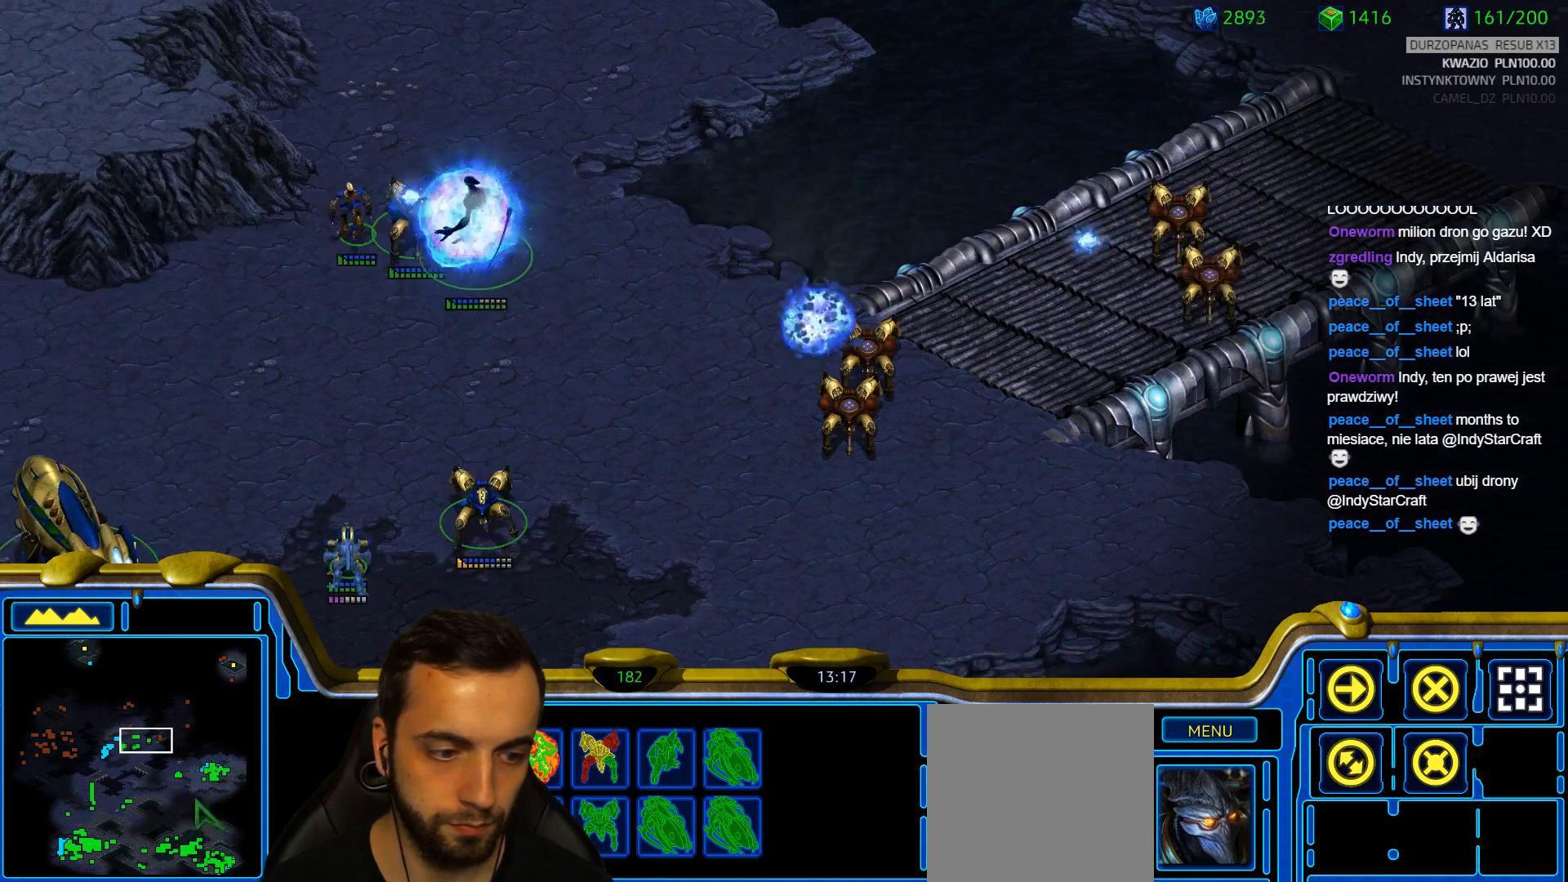
{"keys": [], "events": []}
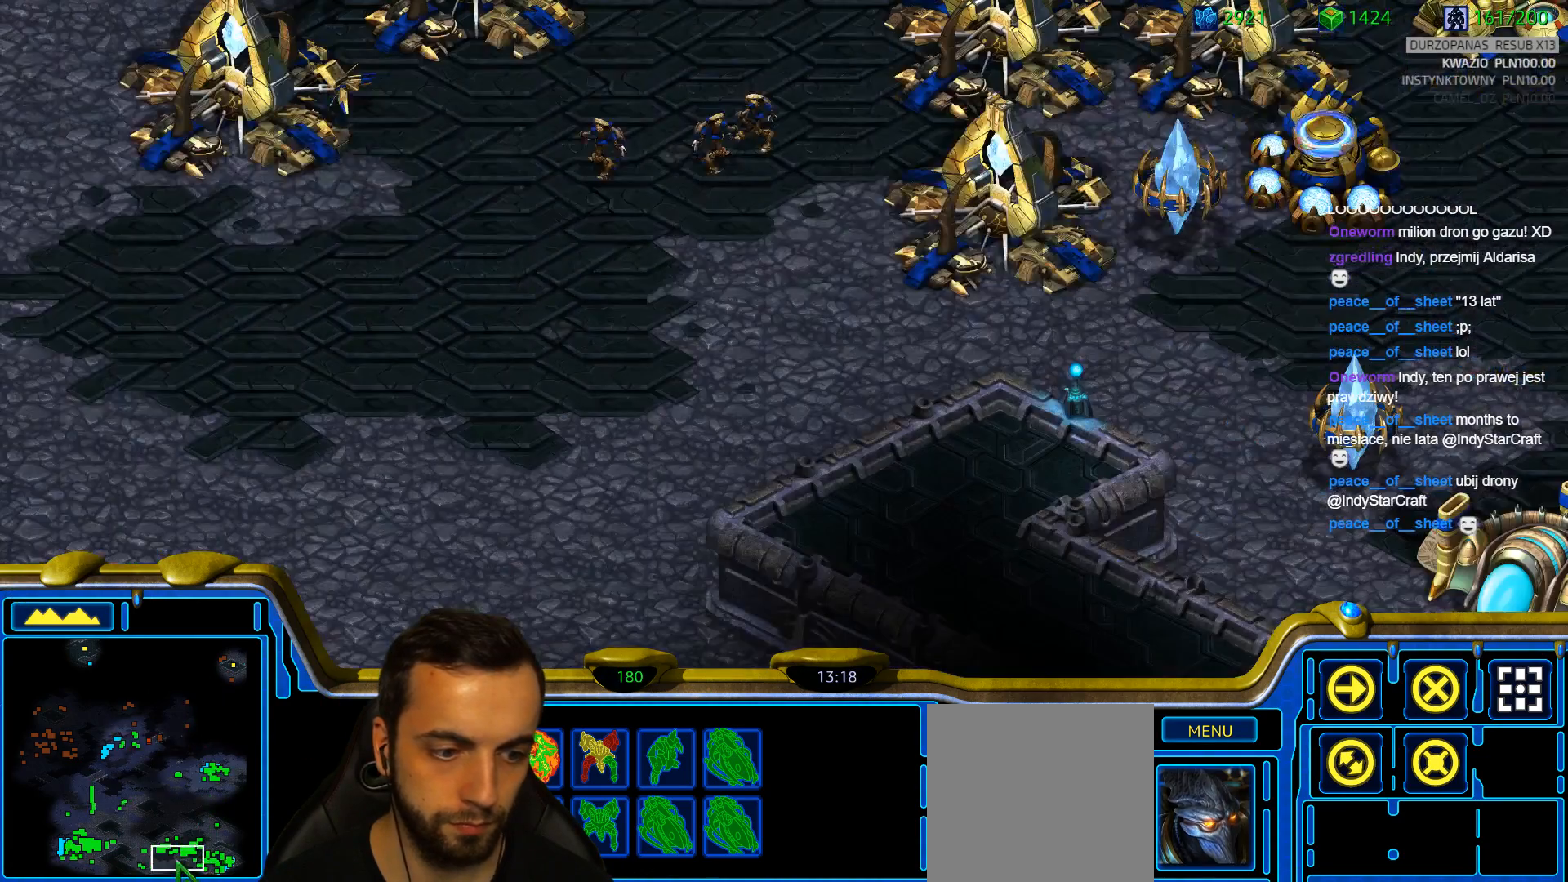
{"keys": [], "events": []}
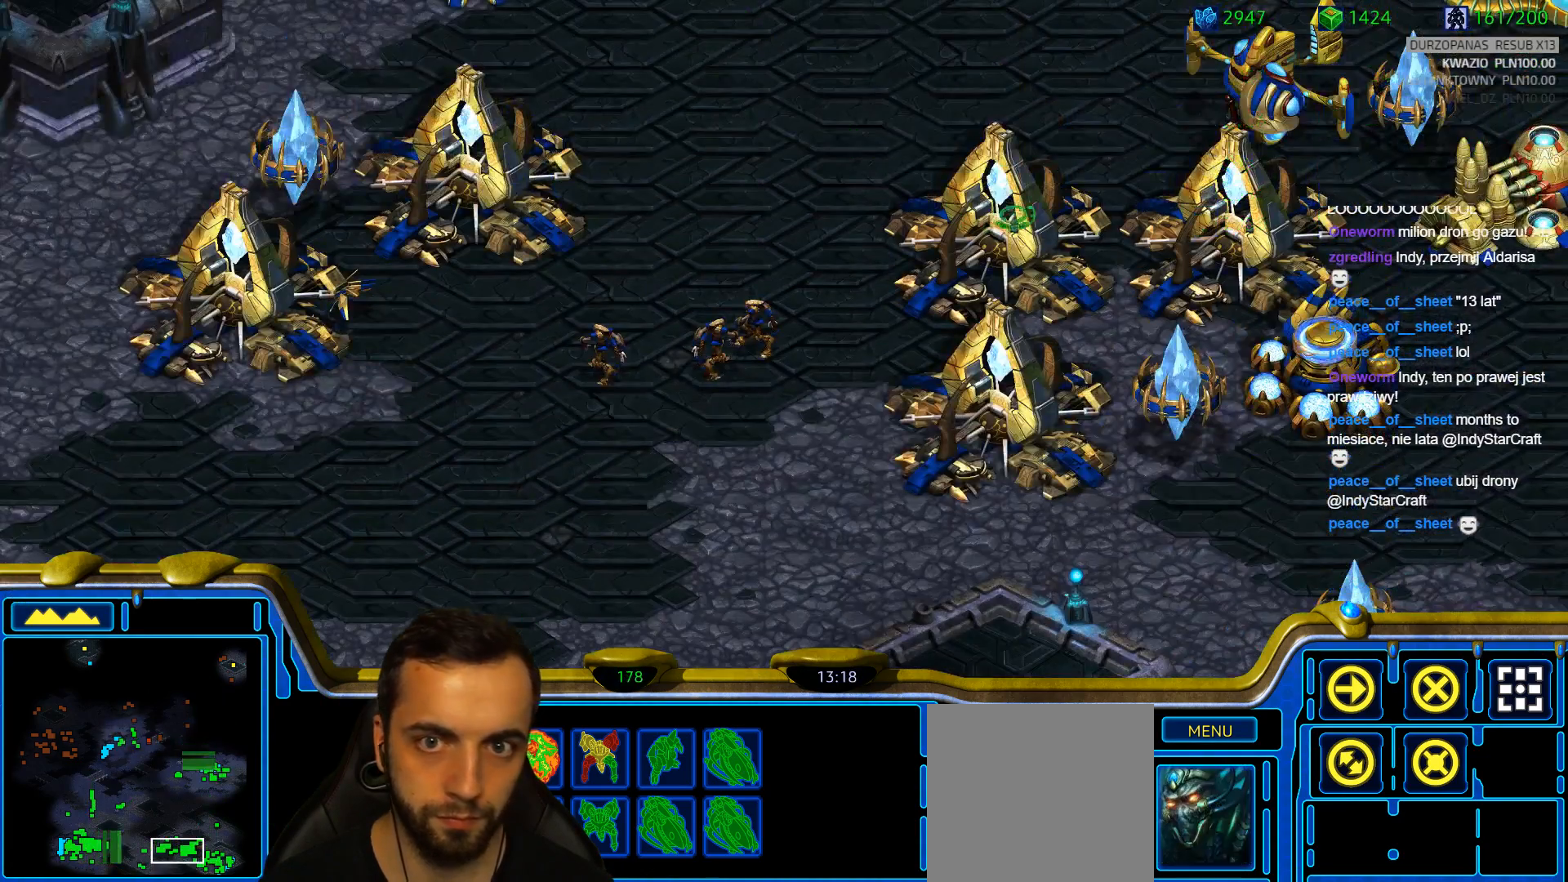
{"keys": [], "events": [[217, "z", "down"], [267, "z", "up"], [350, "z", "down"], [450, "z", "up"]]}
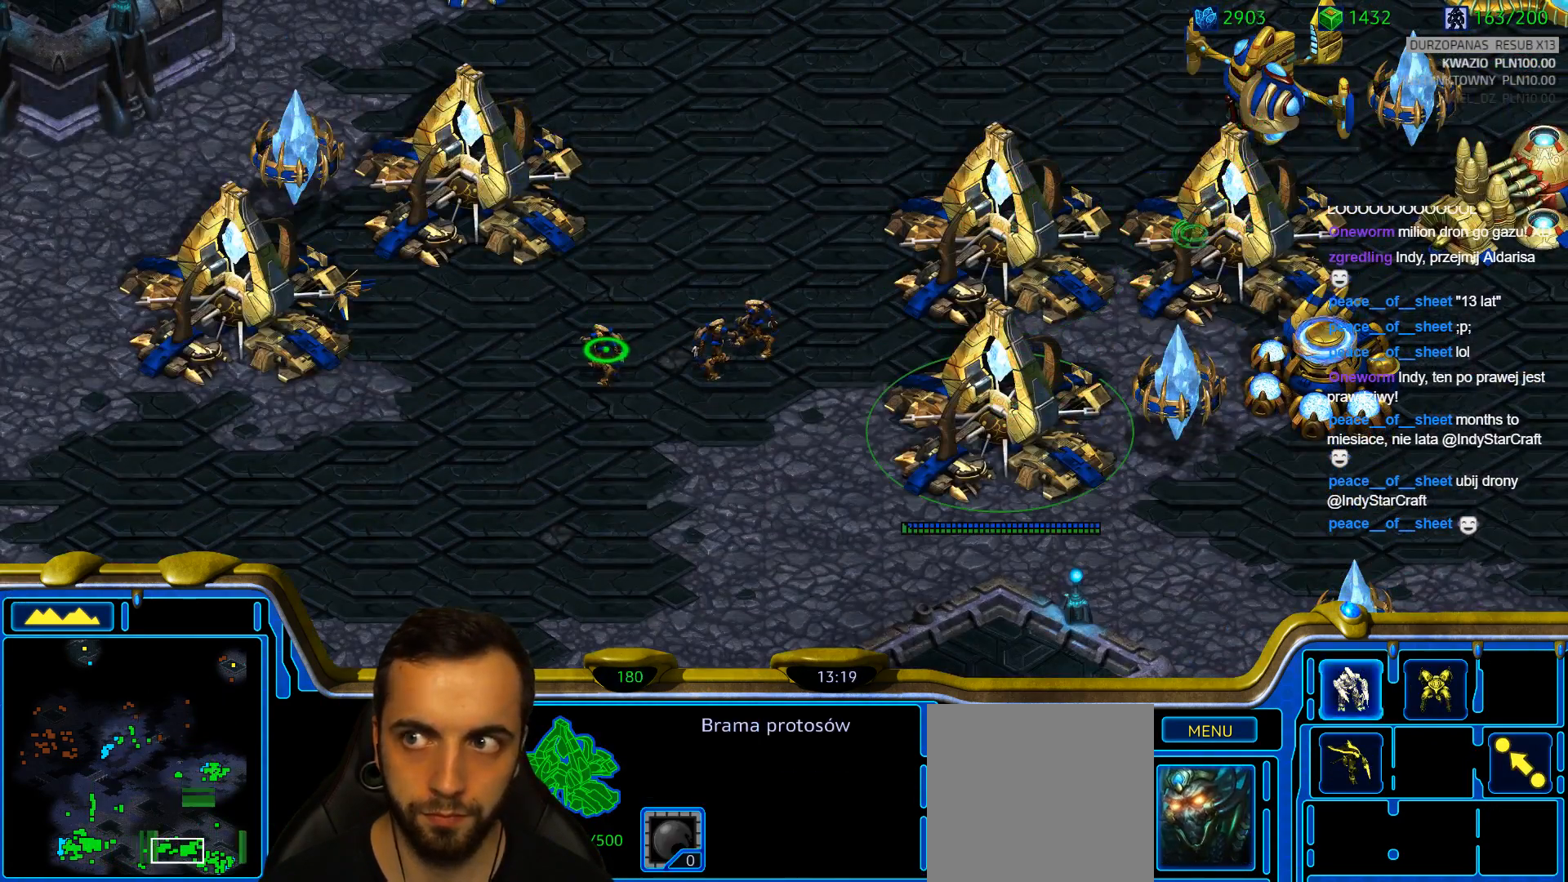
{"keys": [], "events": [[33, "z", "down"], [133, "z", "up"], [183, "z", "down"], [283, "z", "up"], [367, "z", "down"], [467, "z", "up"]]}
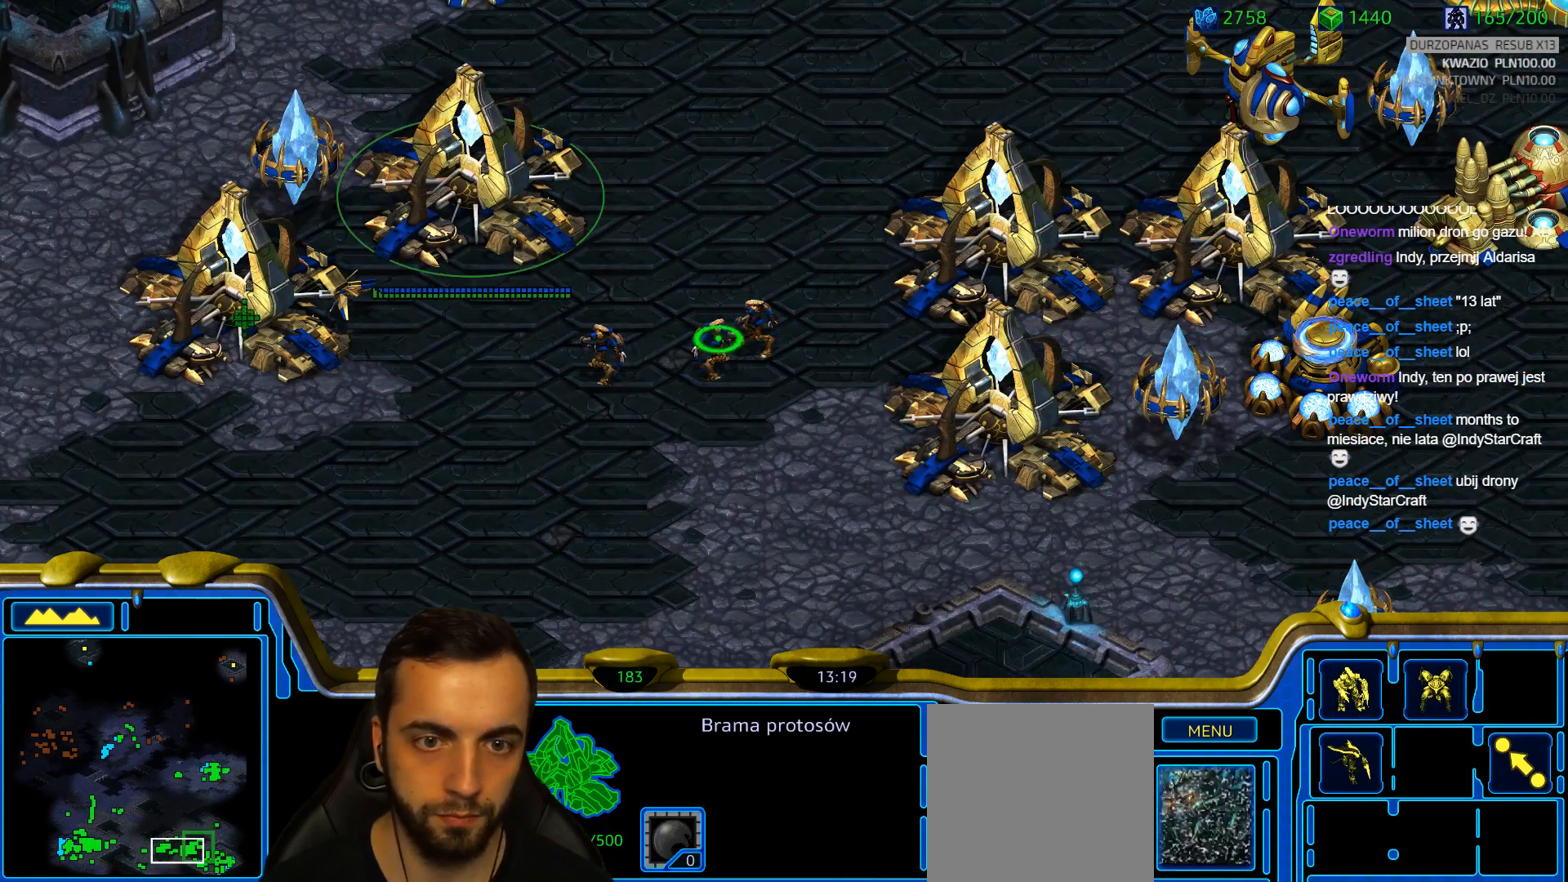
{"keys": [], "events": [[50, "z", "down"], [150, "z", "up"], [200, "z", "down"], [333, "z", "up"]]}
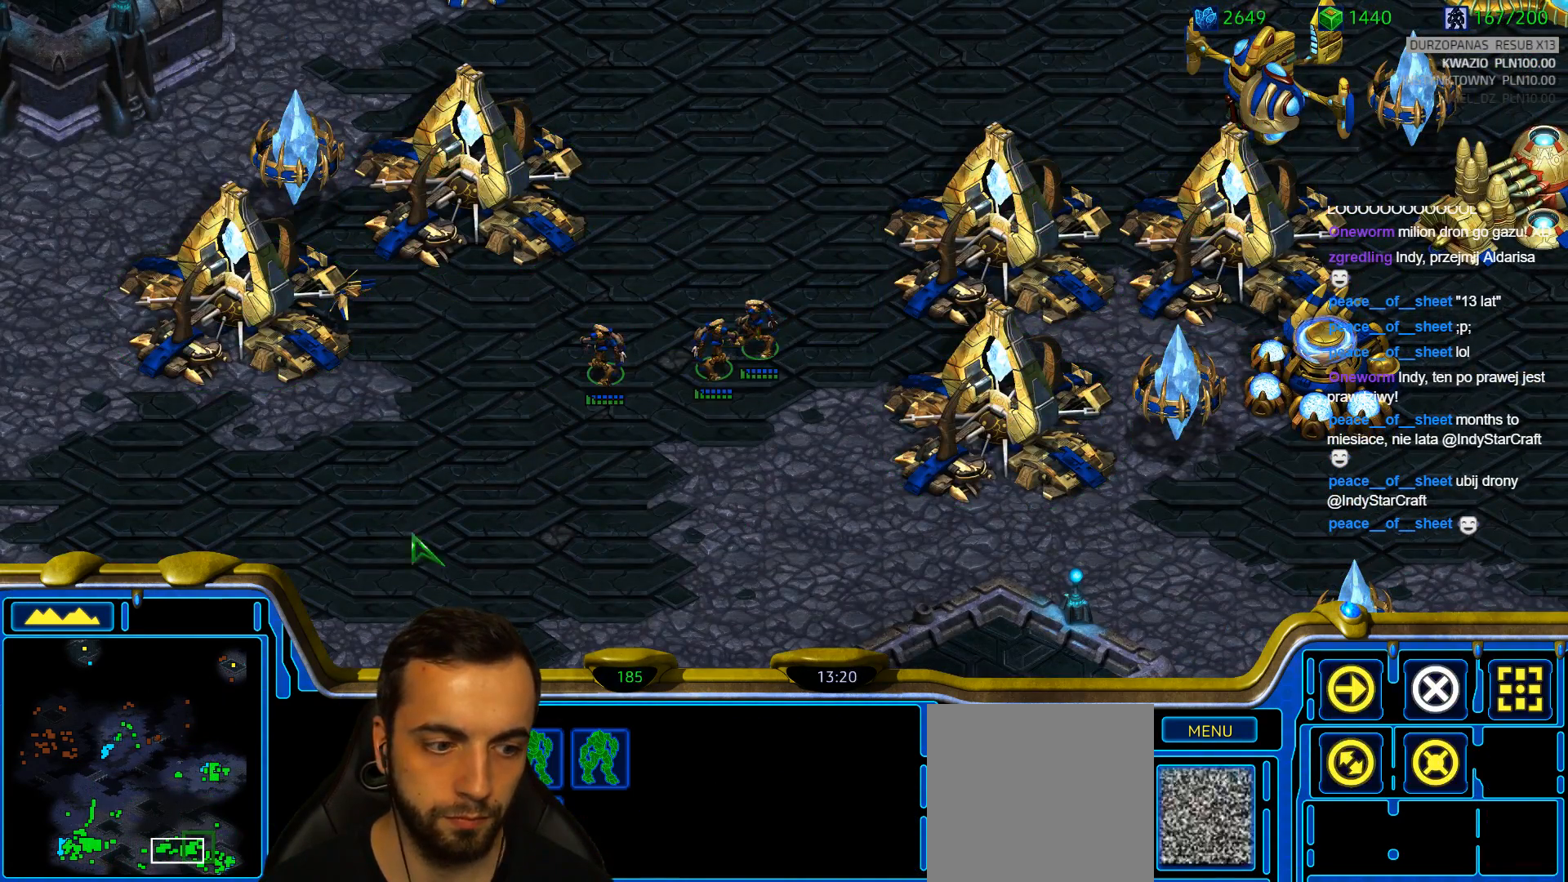
{"keys": [], "events": [[267, "a", "down"], [400, "a", "up"]]}
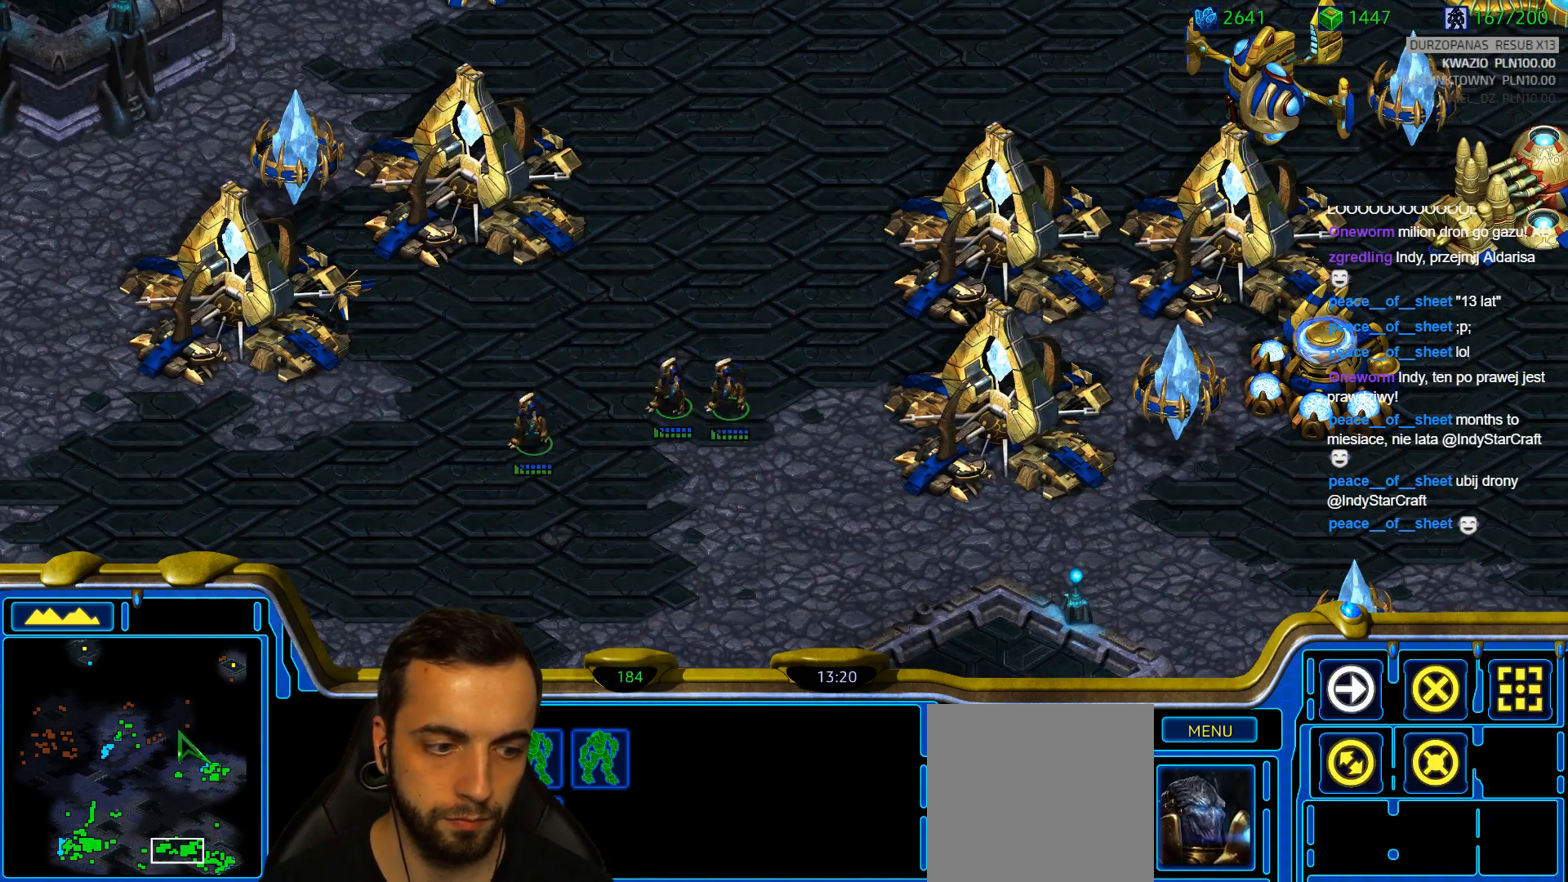
{"keys": [], "events": [[183, "a", "down"], [283, "a", "up"]]}
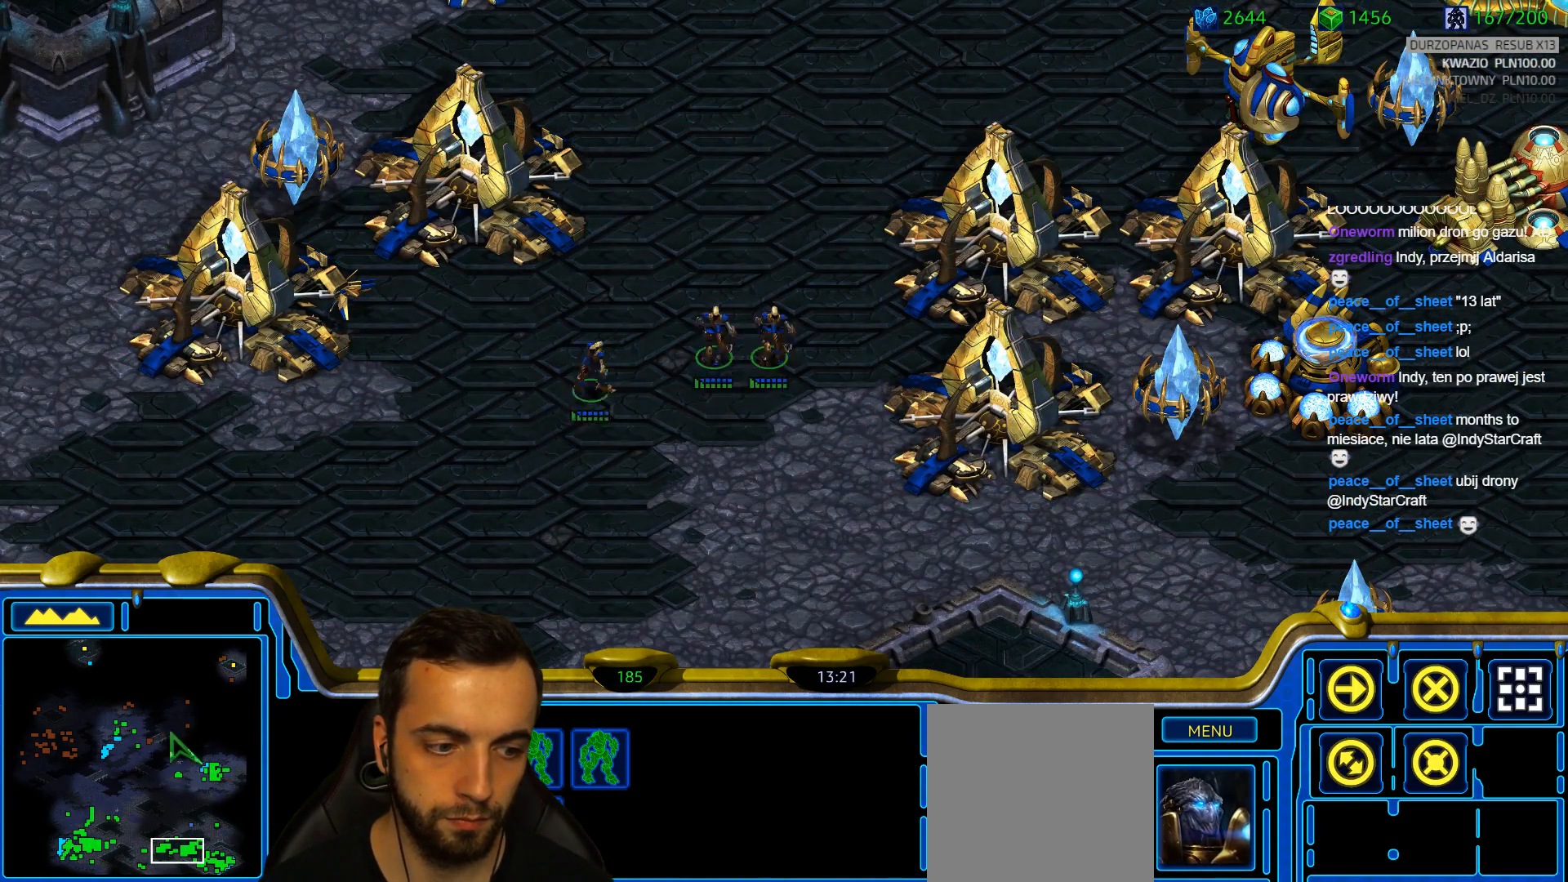
{"keys": [], "events": []}
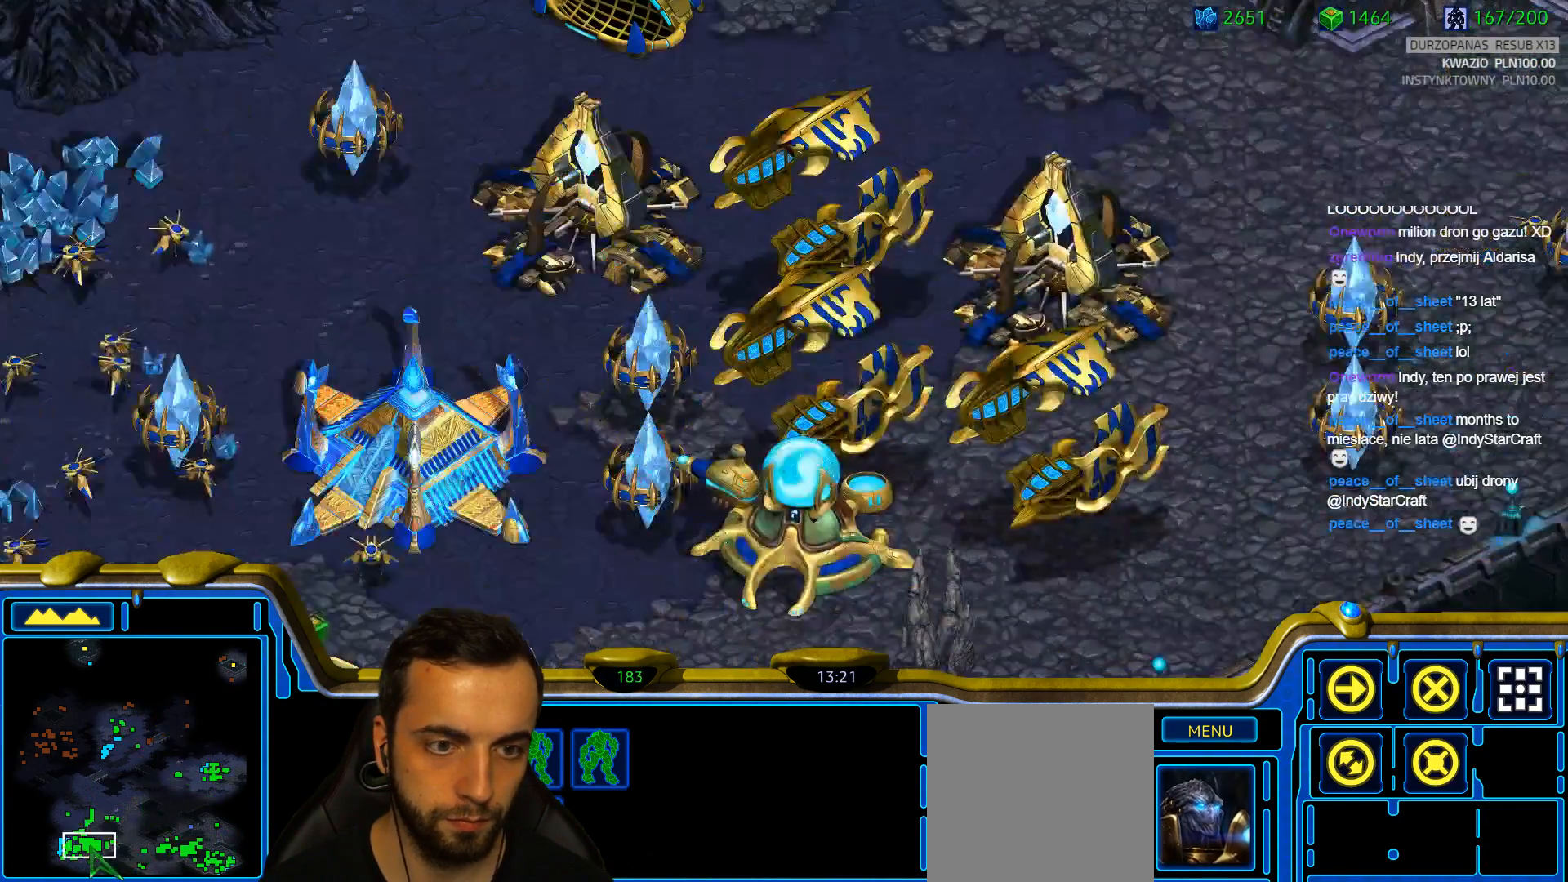
{"keys": [], "events": []}
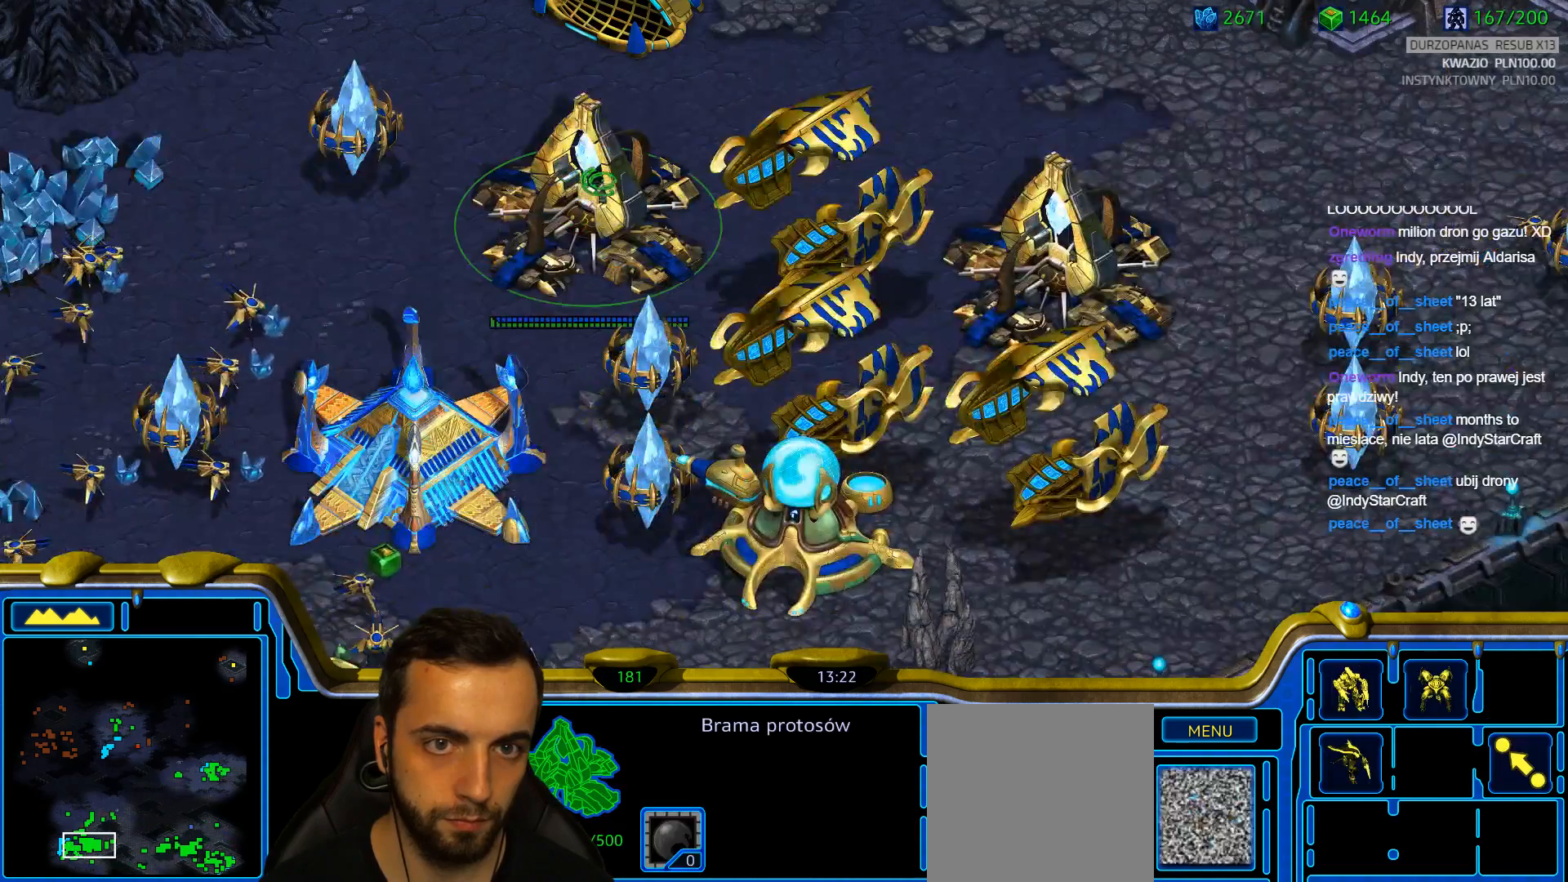
{"keys": [], "events": [[83, "z", "down"], [183, "z", "up"], [283, "z", "down"], [367, "z", "up"]]}
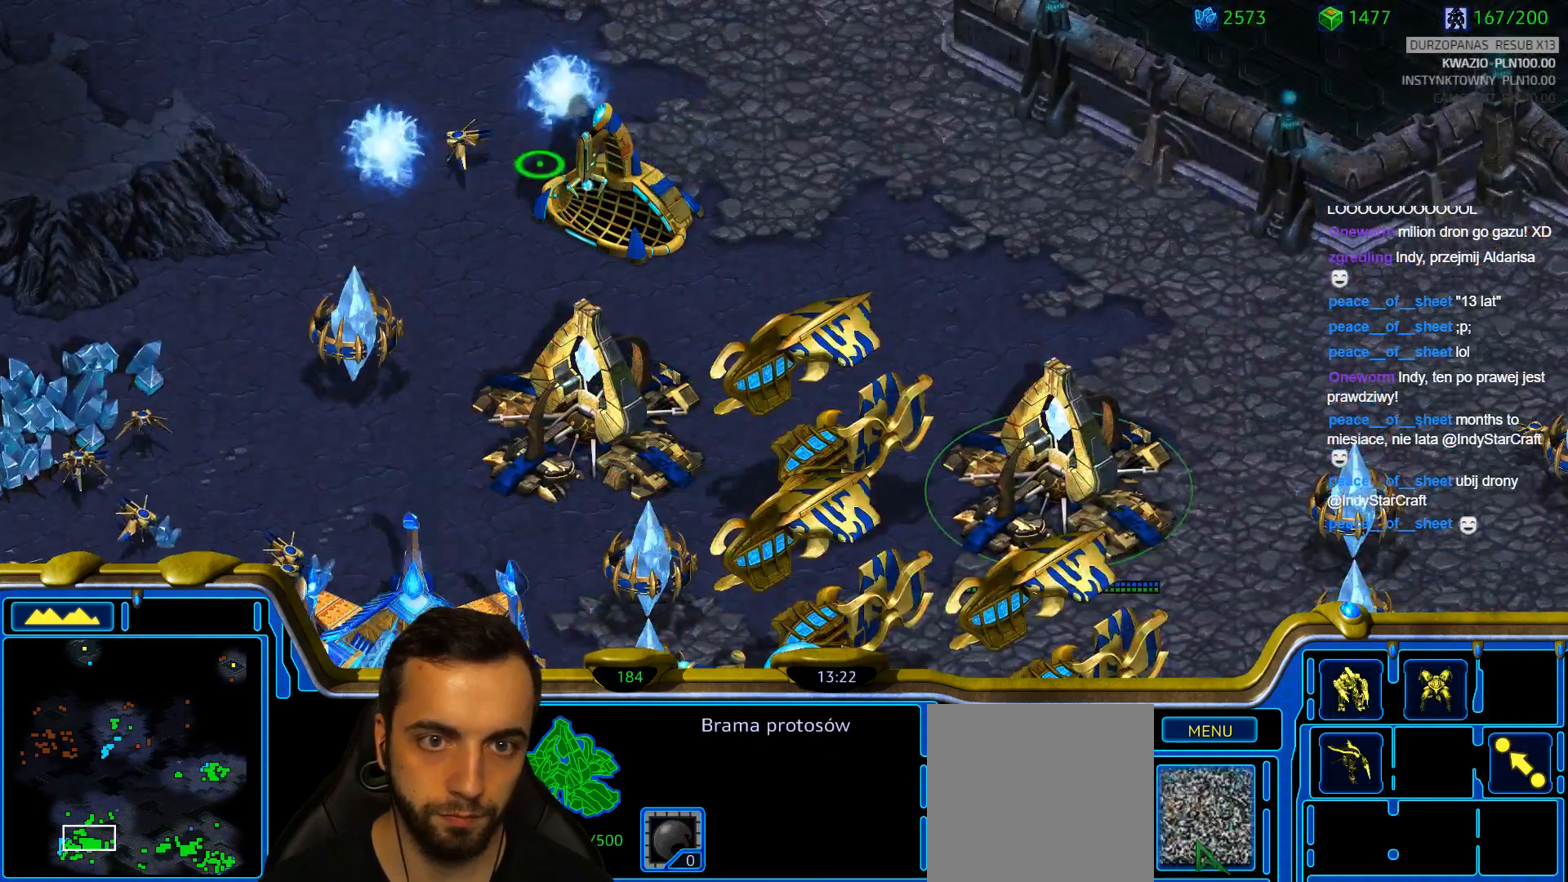
{"keys": [], "events": [[67, "z", "down"], [150, "z", "up"], [250, "z", "down"], [333, "z", "up"]]}
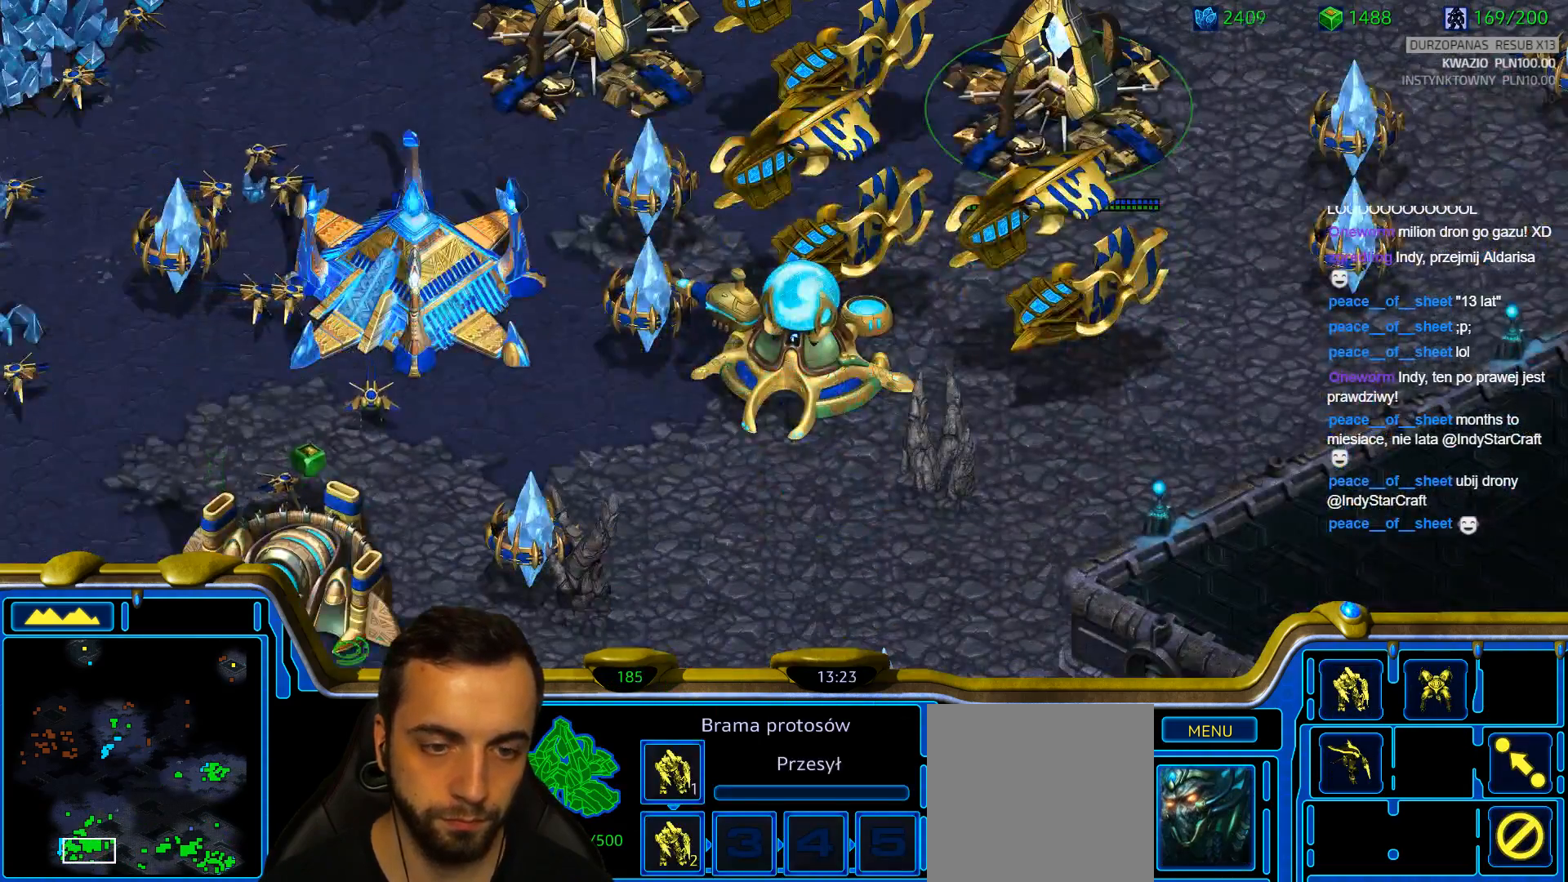
{"keys": [], "events": []}
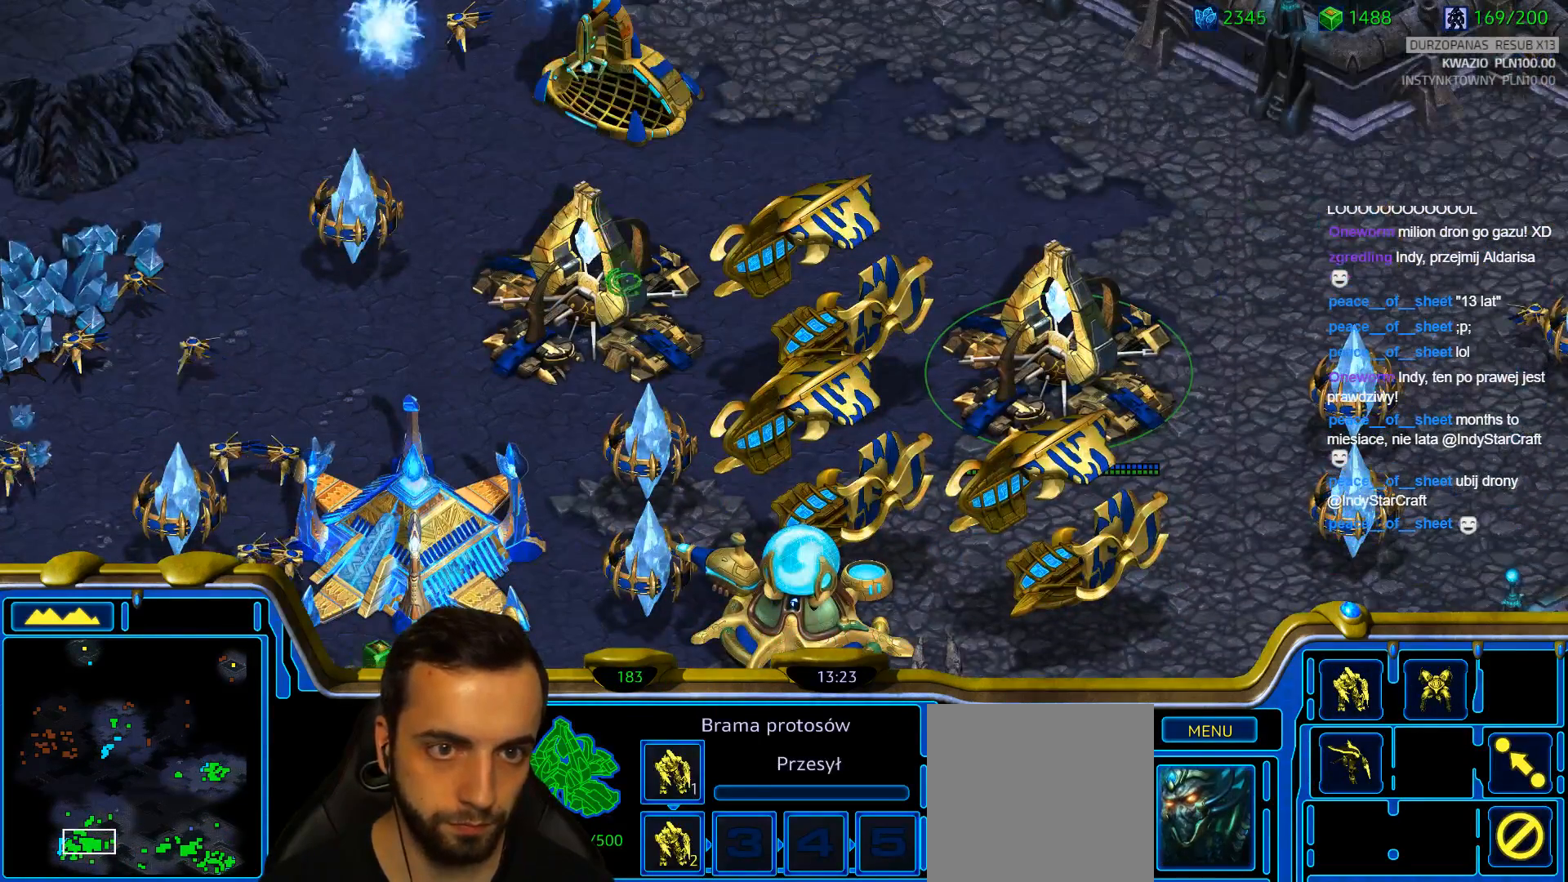
{"keys": [], "events": []}